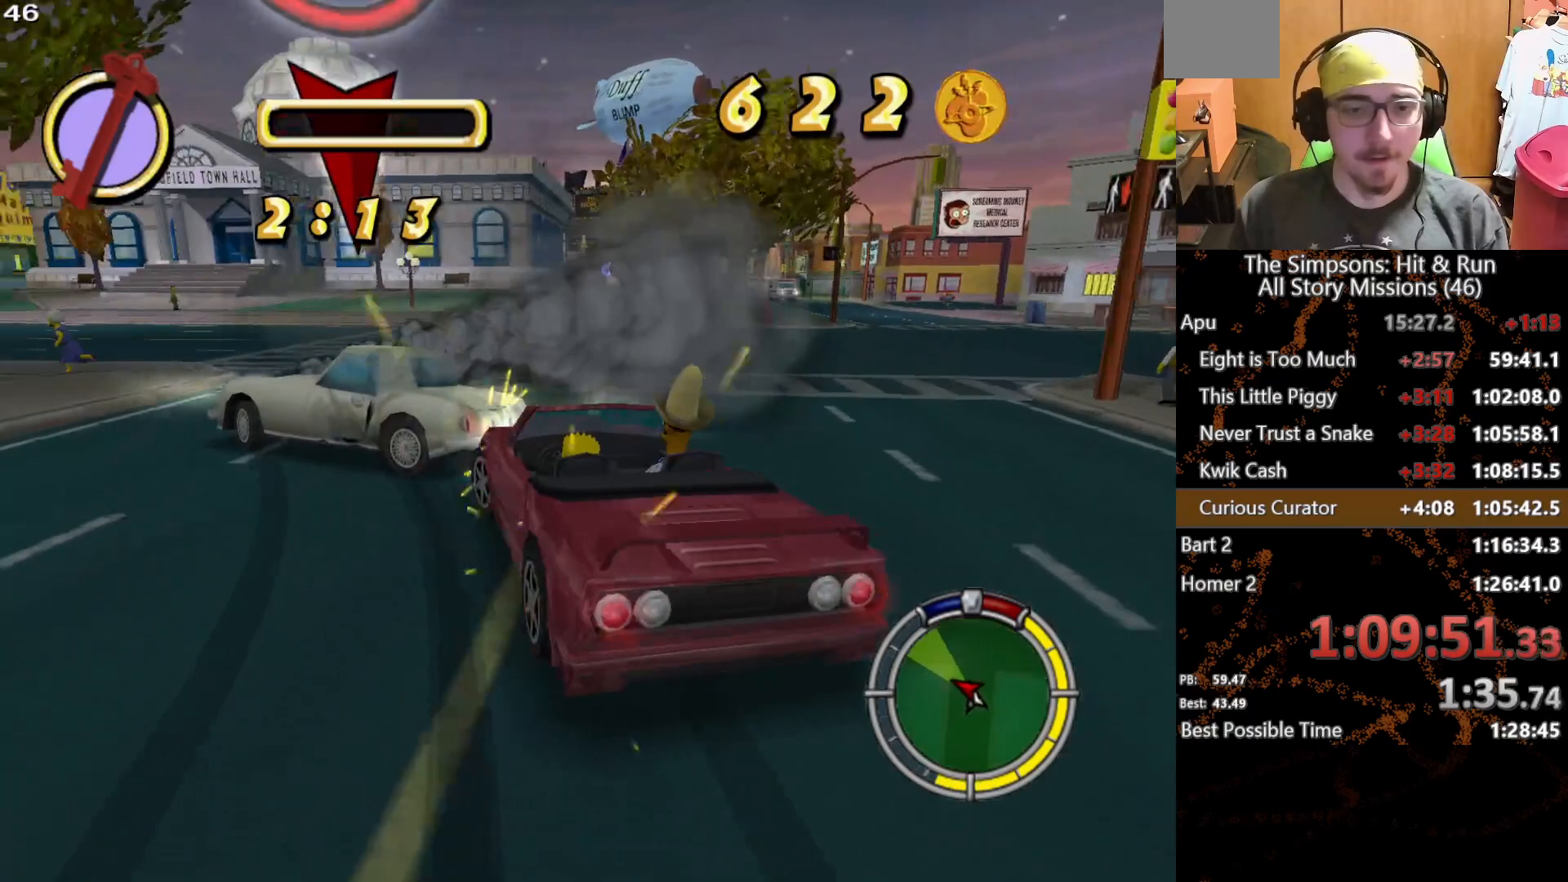
Gameplay with a controller (Xbox layout); each line is a JSON object with the inputs held at the frame after it. "button_events" lists button changes between this image and that frame as [ms after this image, input, new state], when the widget could be followed in between (sticks are given only as held states). Not read: L1 L3 R1 R3 X.
{"buttons": [], "left_stick": "left", "right_stick": "center", "button_events": []}
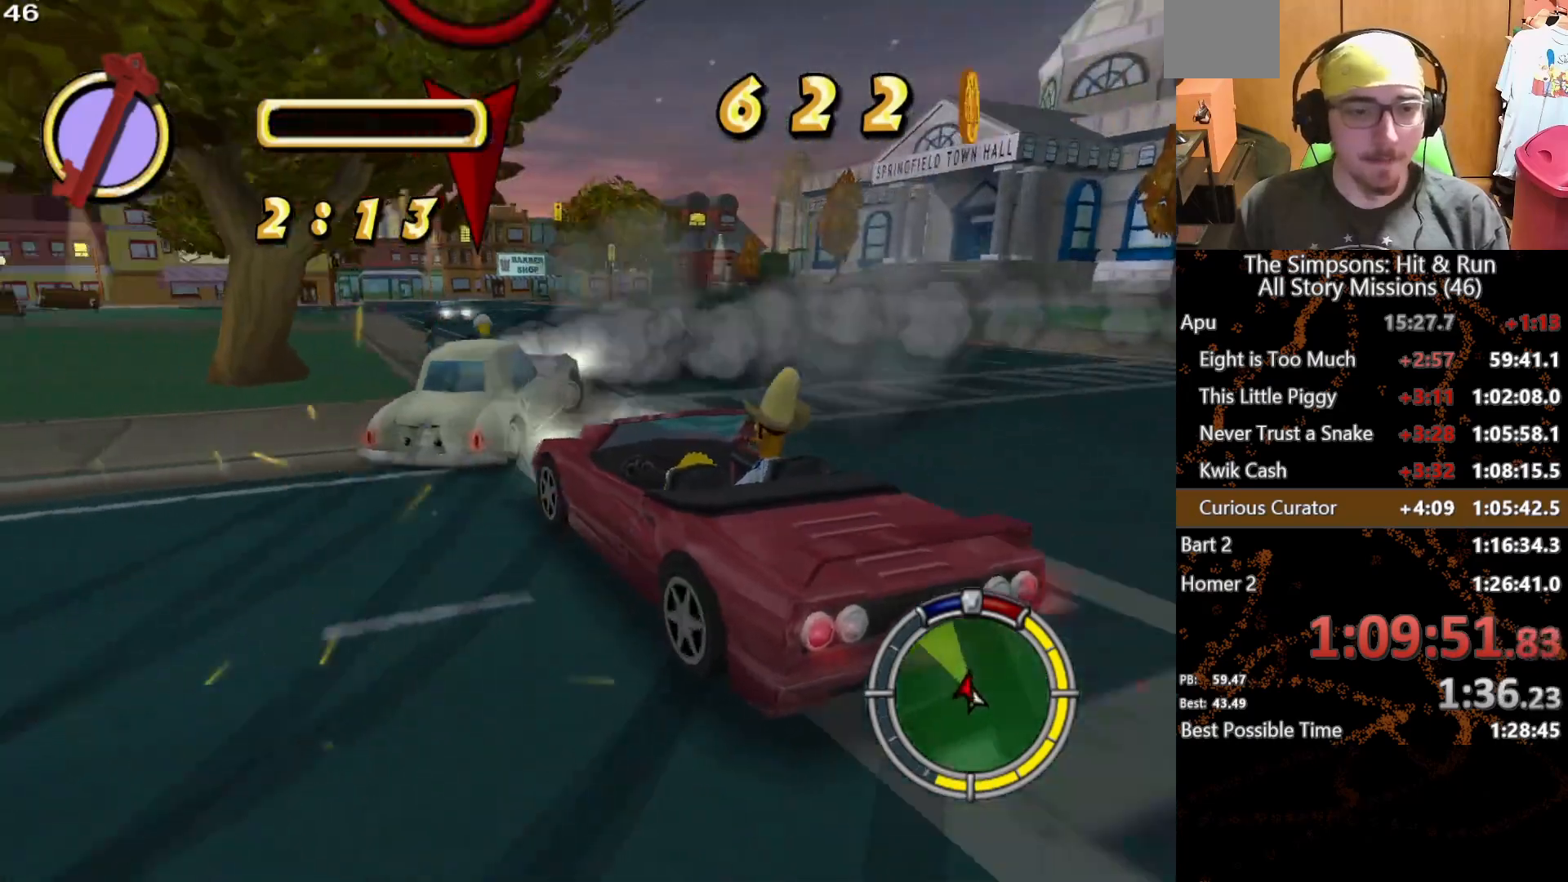
{"buttons": [], "left_stick": "right", "right_stick": "center", "button_events": []}
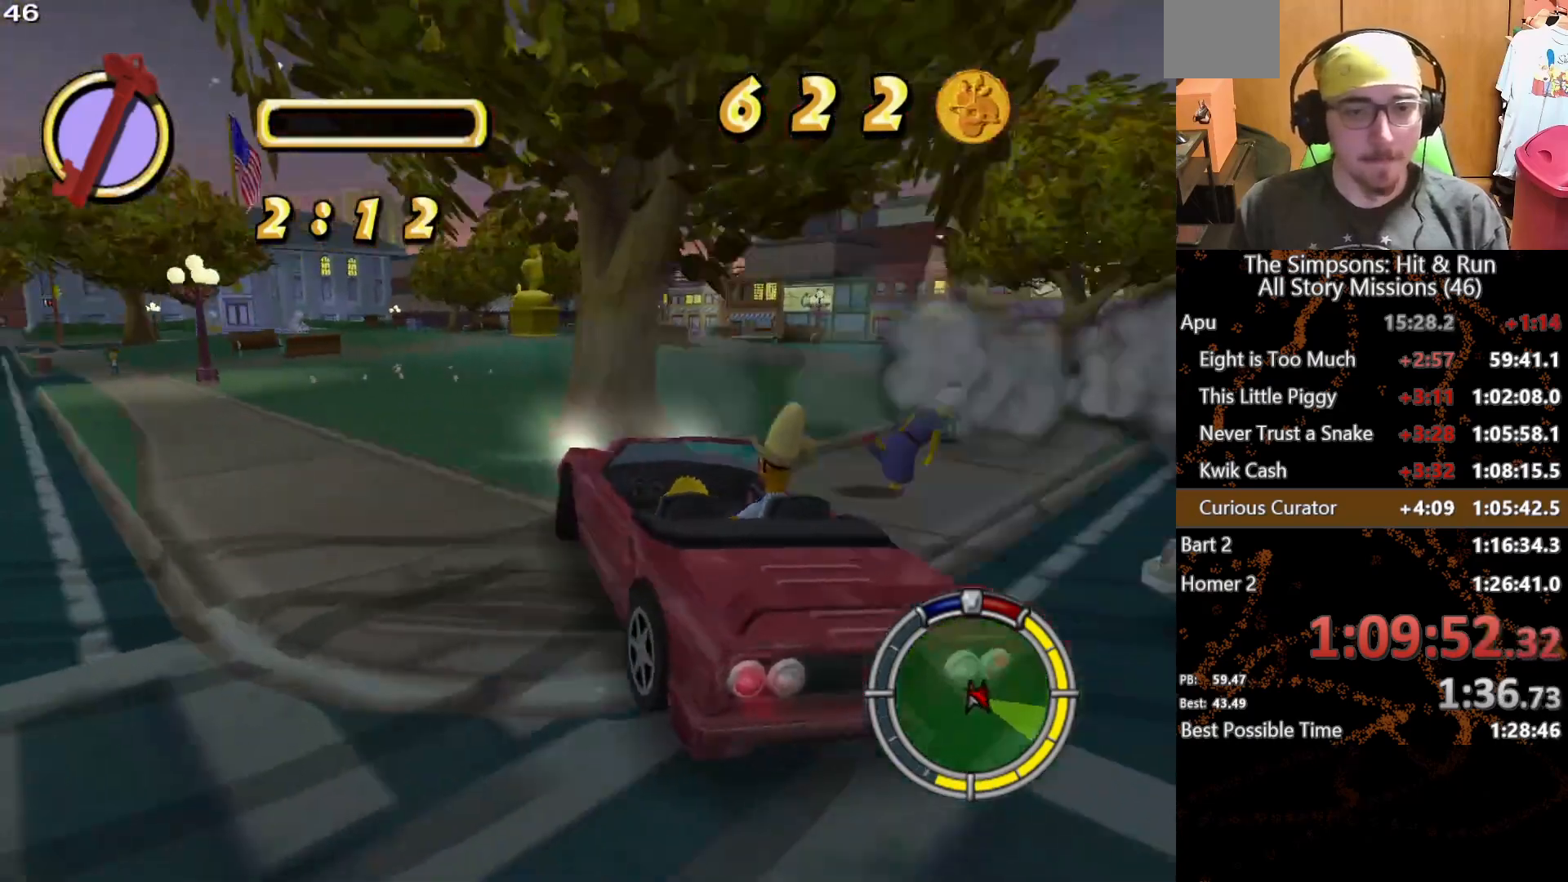
{"buttons": [], "left_stick": "right", "right_stick": "center", "button_events": []}
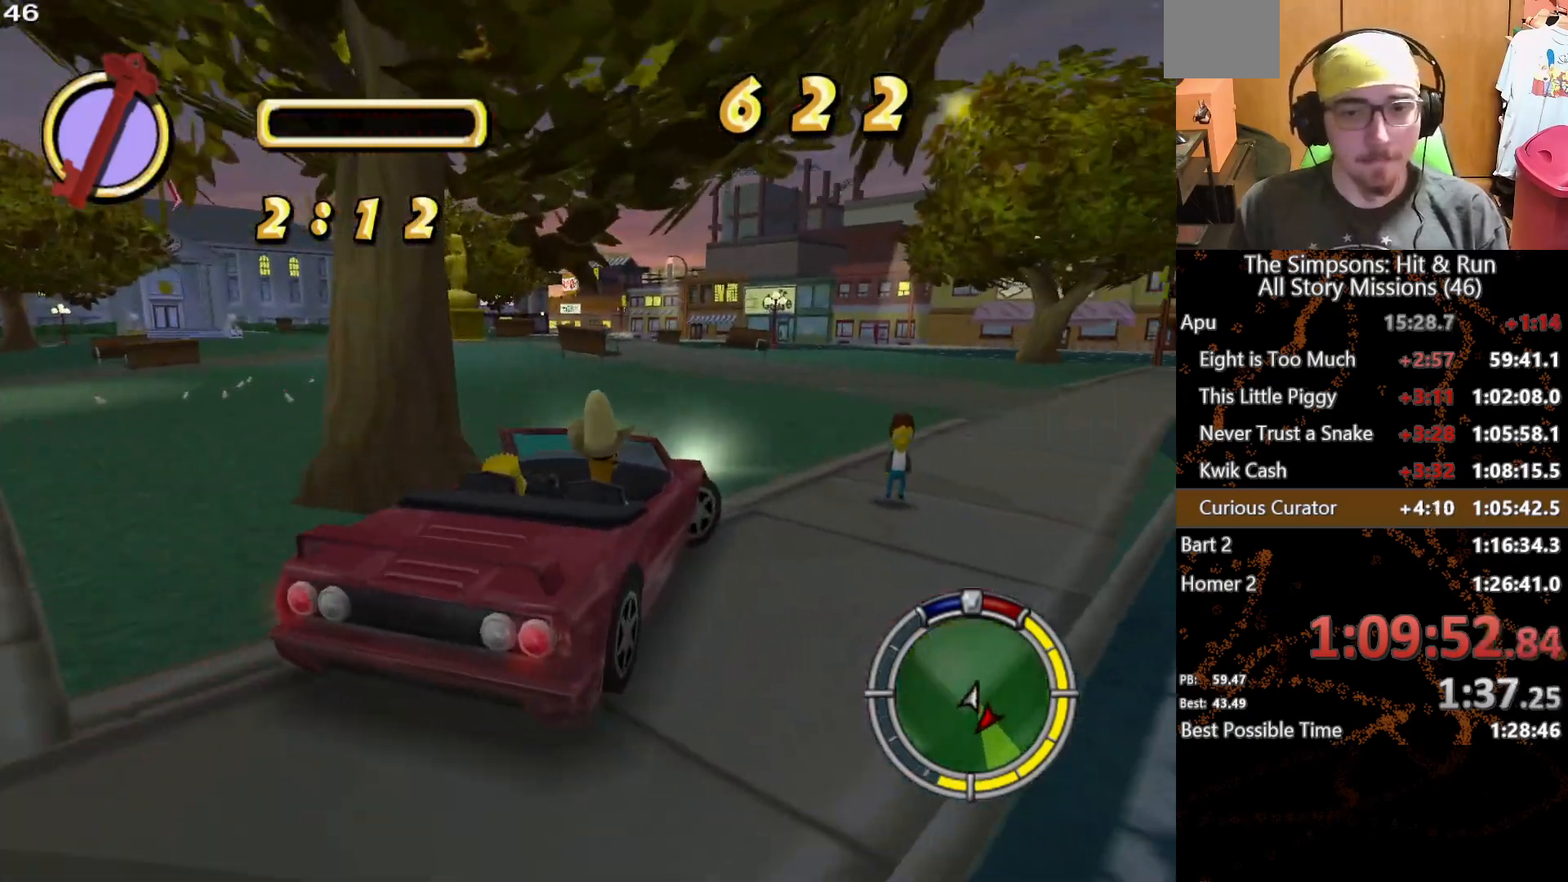
{"buttons": [], "left_stick": "right", "right_stick": "center", "button_events": []}
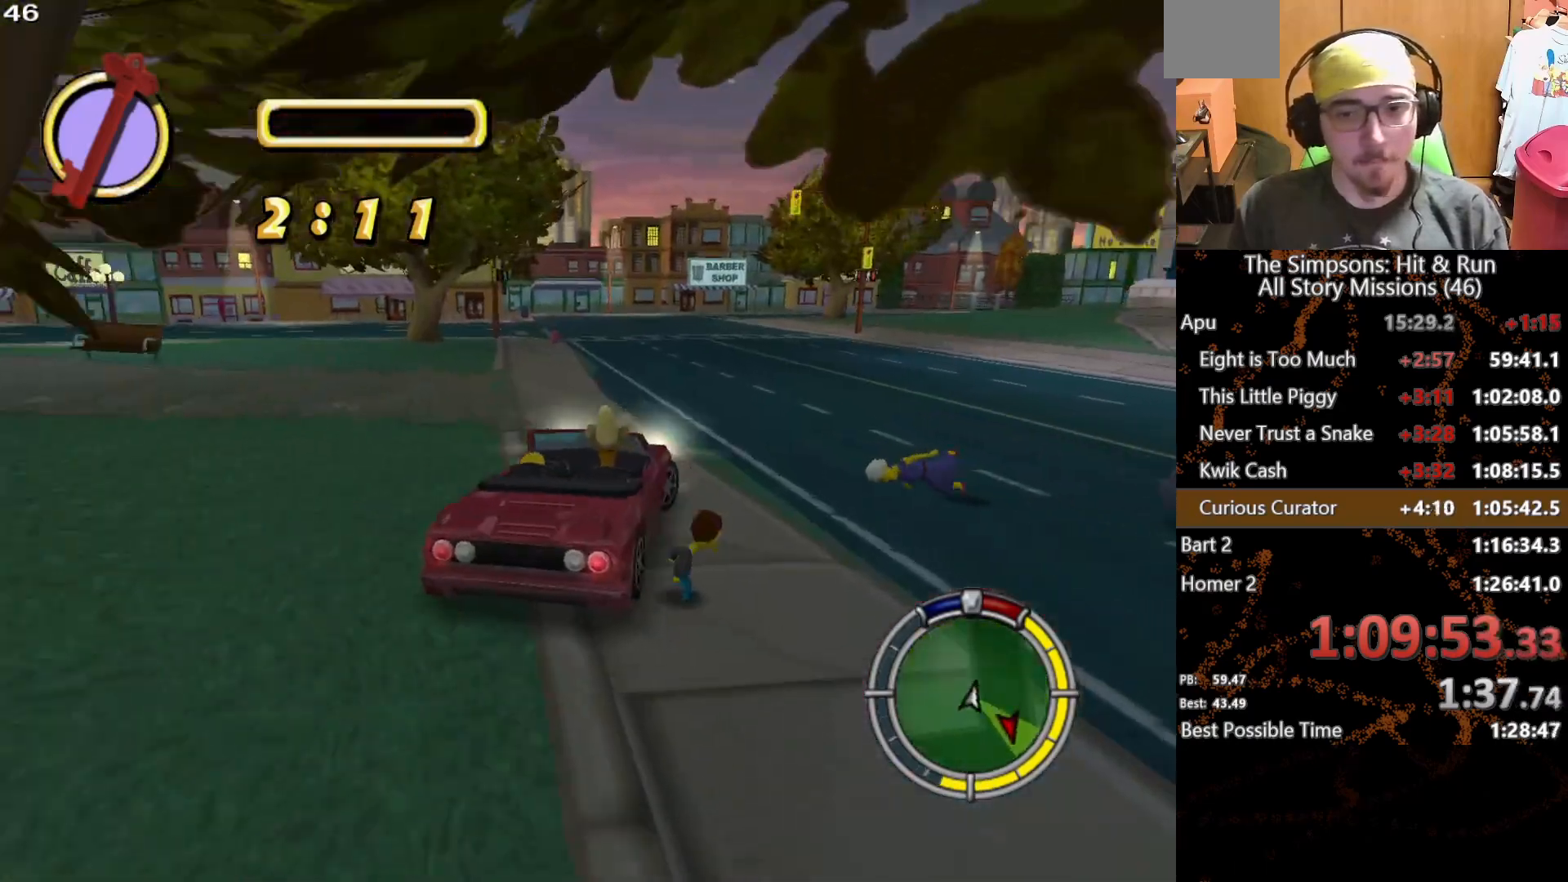
{"buttons": [], "left_stick": "right", "right_stick": "center", "button_events": []}
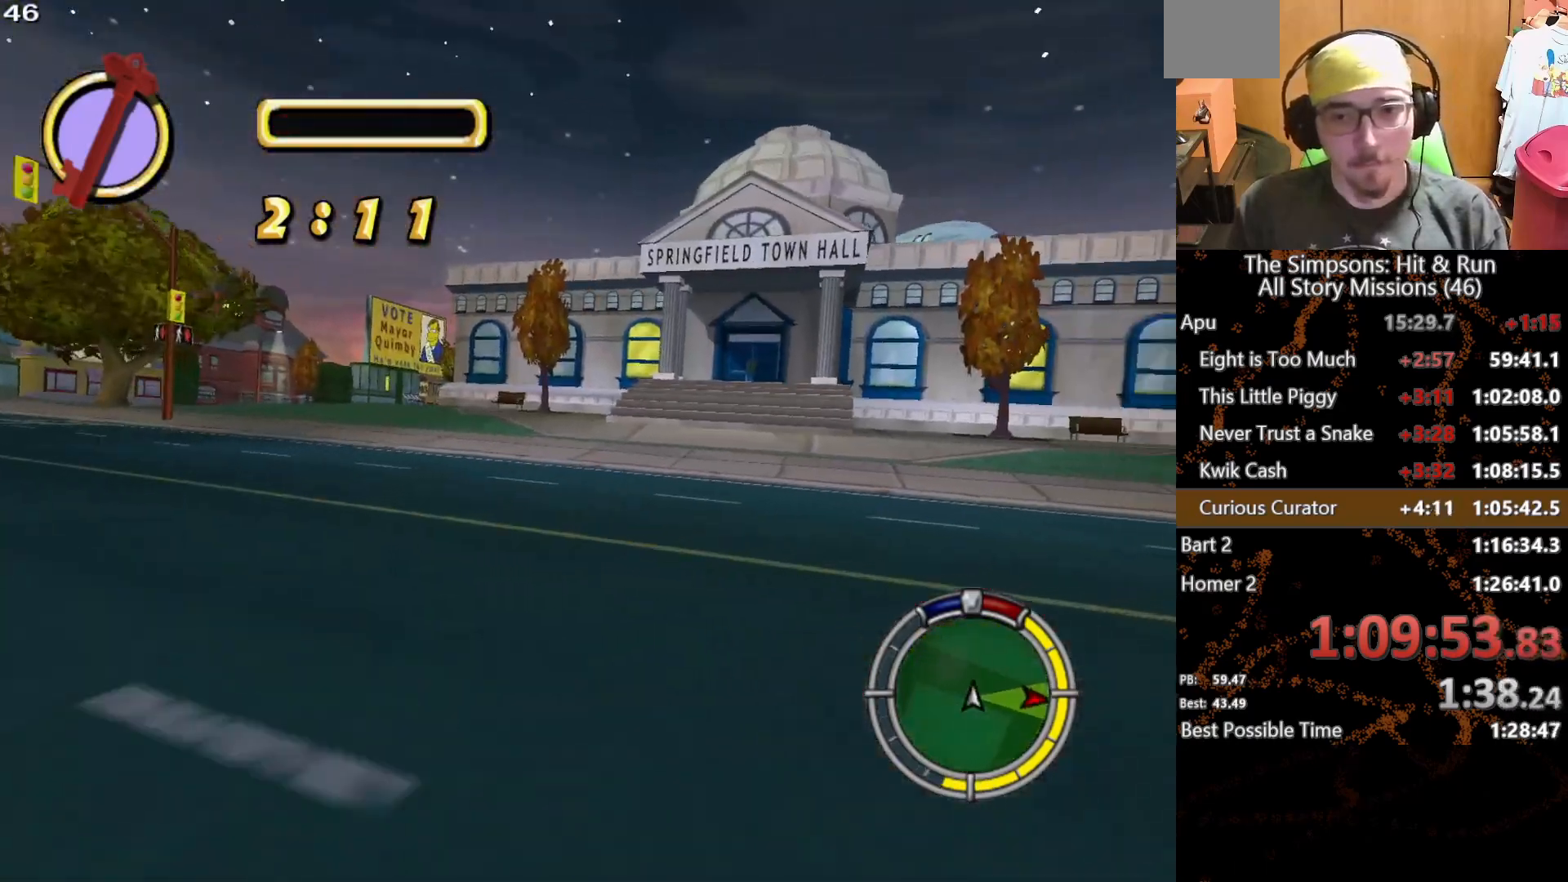
{"buttons": [], "left_stick": "right", "right_stick": "center", "button_events": []}
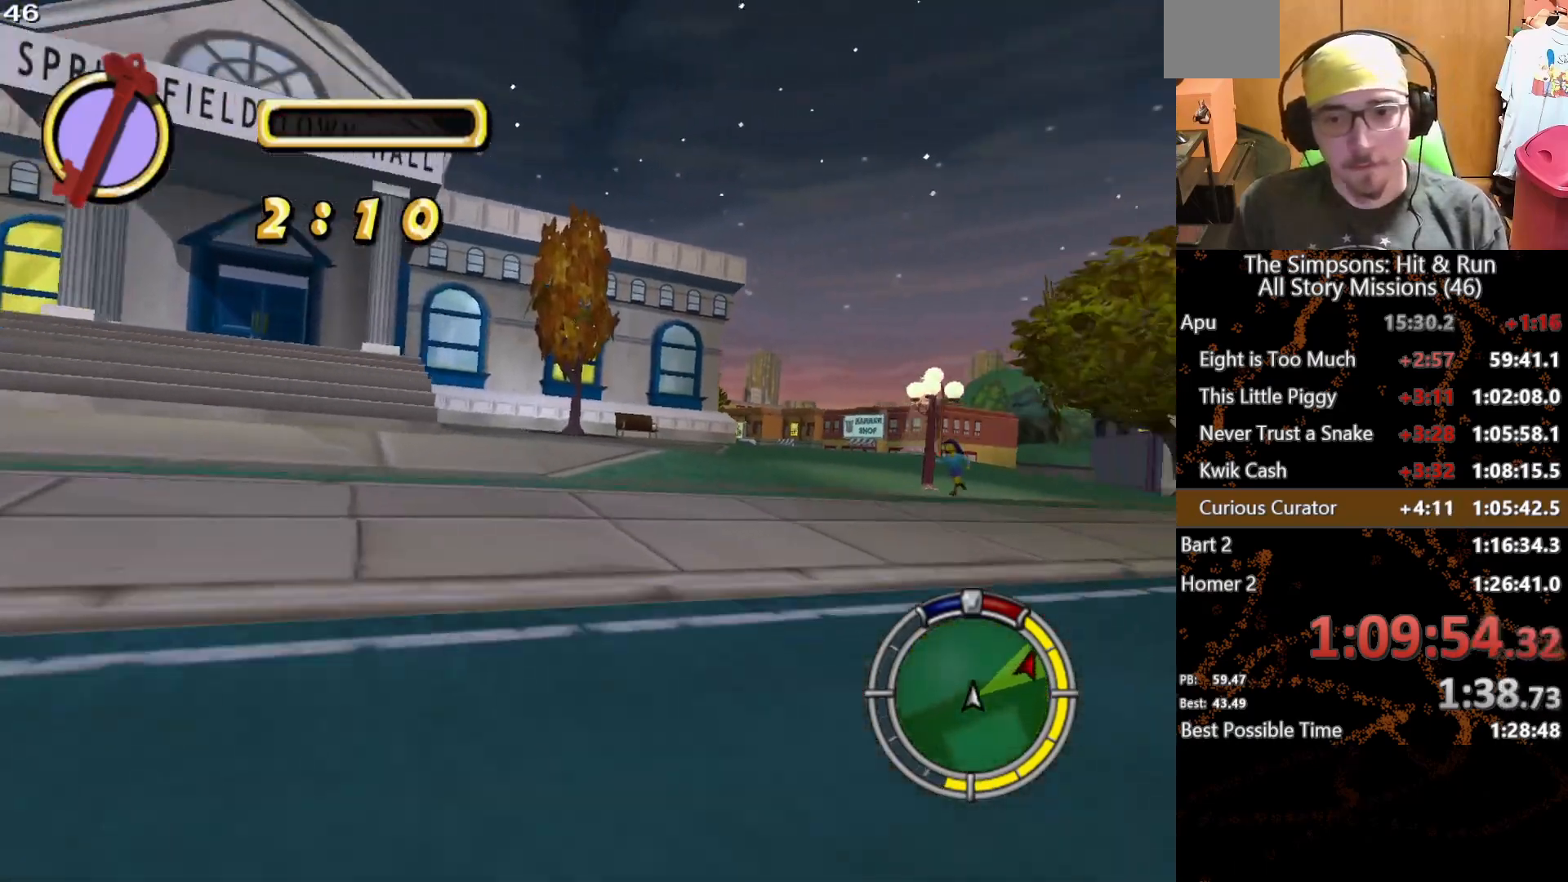
{"buttons": [], "left_stick": "center", "right_stick": "center", "button_events": []}
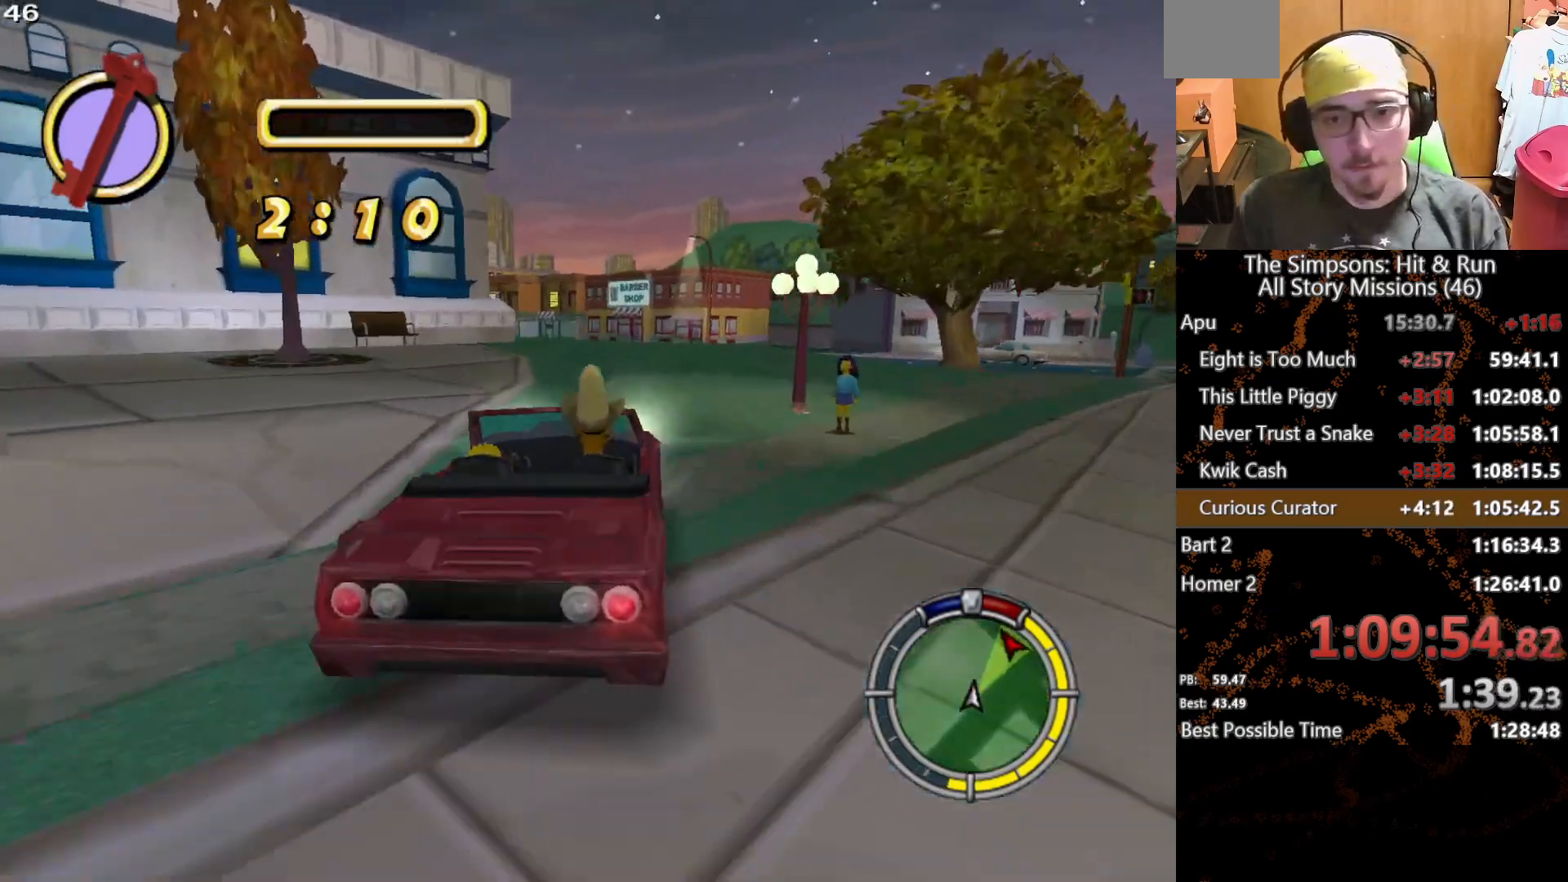
{"buttons": [], "left_stick": "left", "right_stick": "center", "button_events": []}
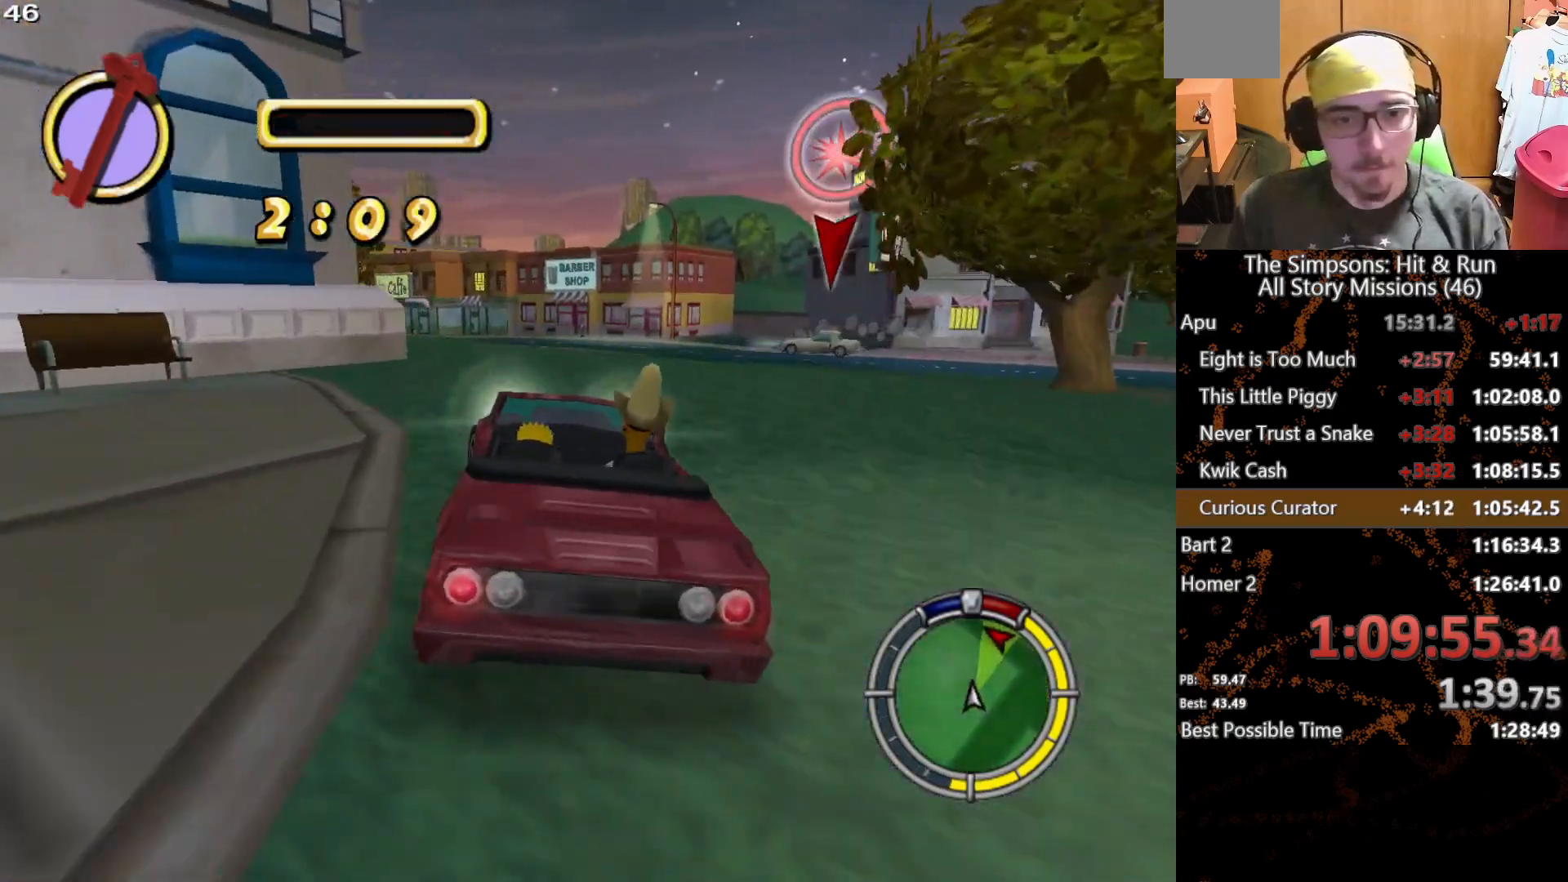
{"buttons": [], "left_stick": "left", "right_stick": "center", "button_events": []}
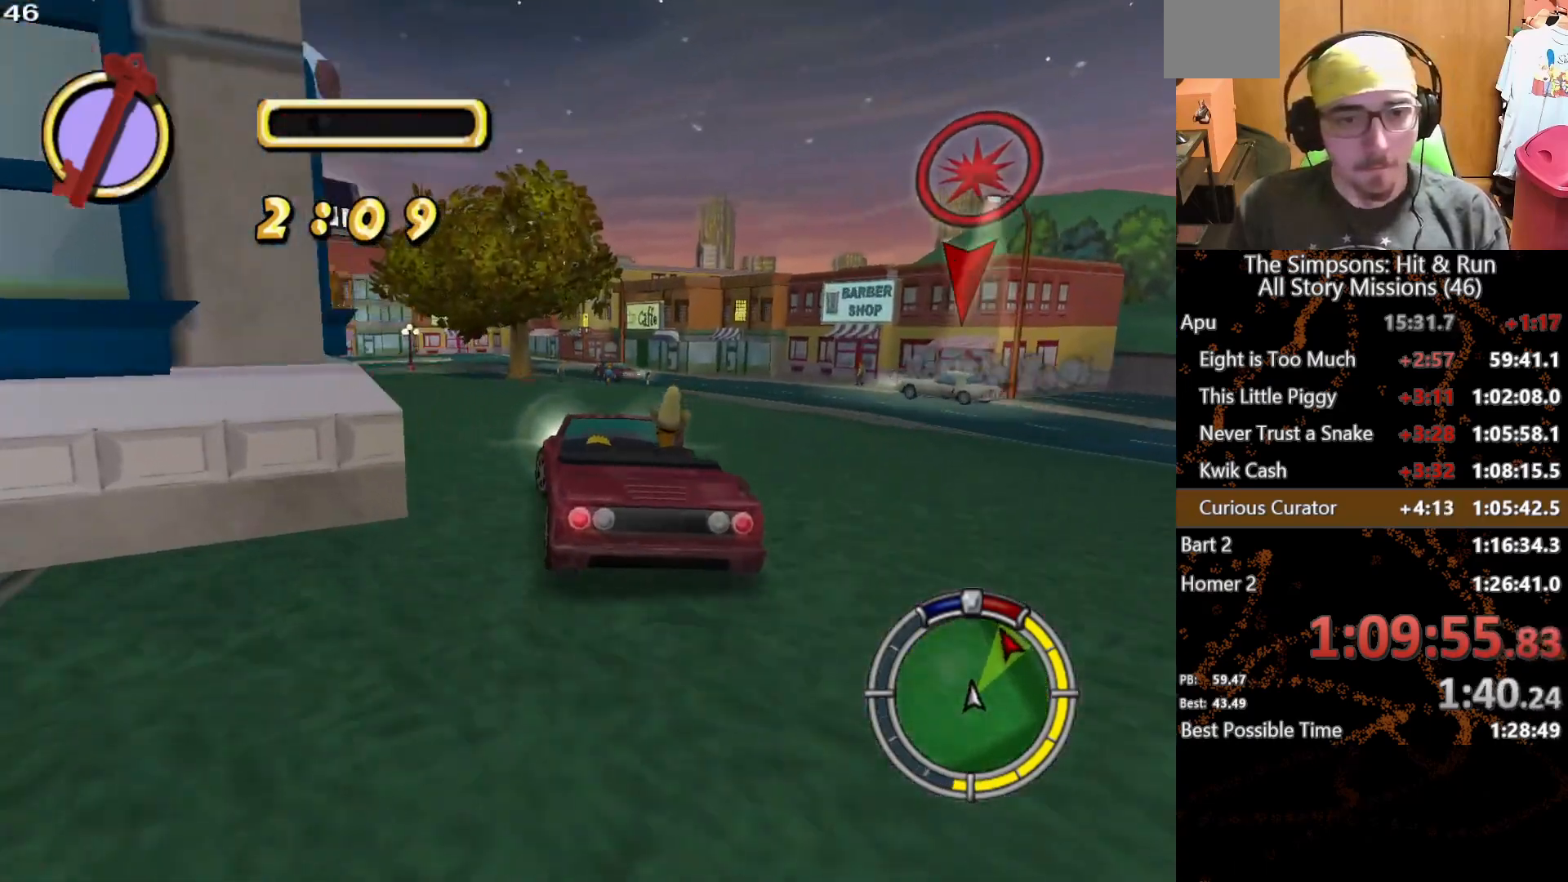
{"buttons": [], "left_stick": "center", "right_stick": "center", "button_events": []}
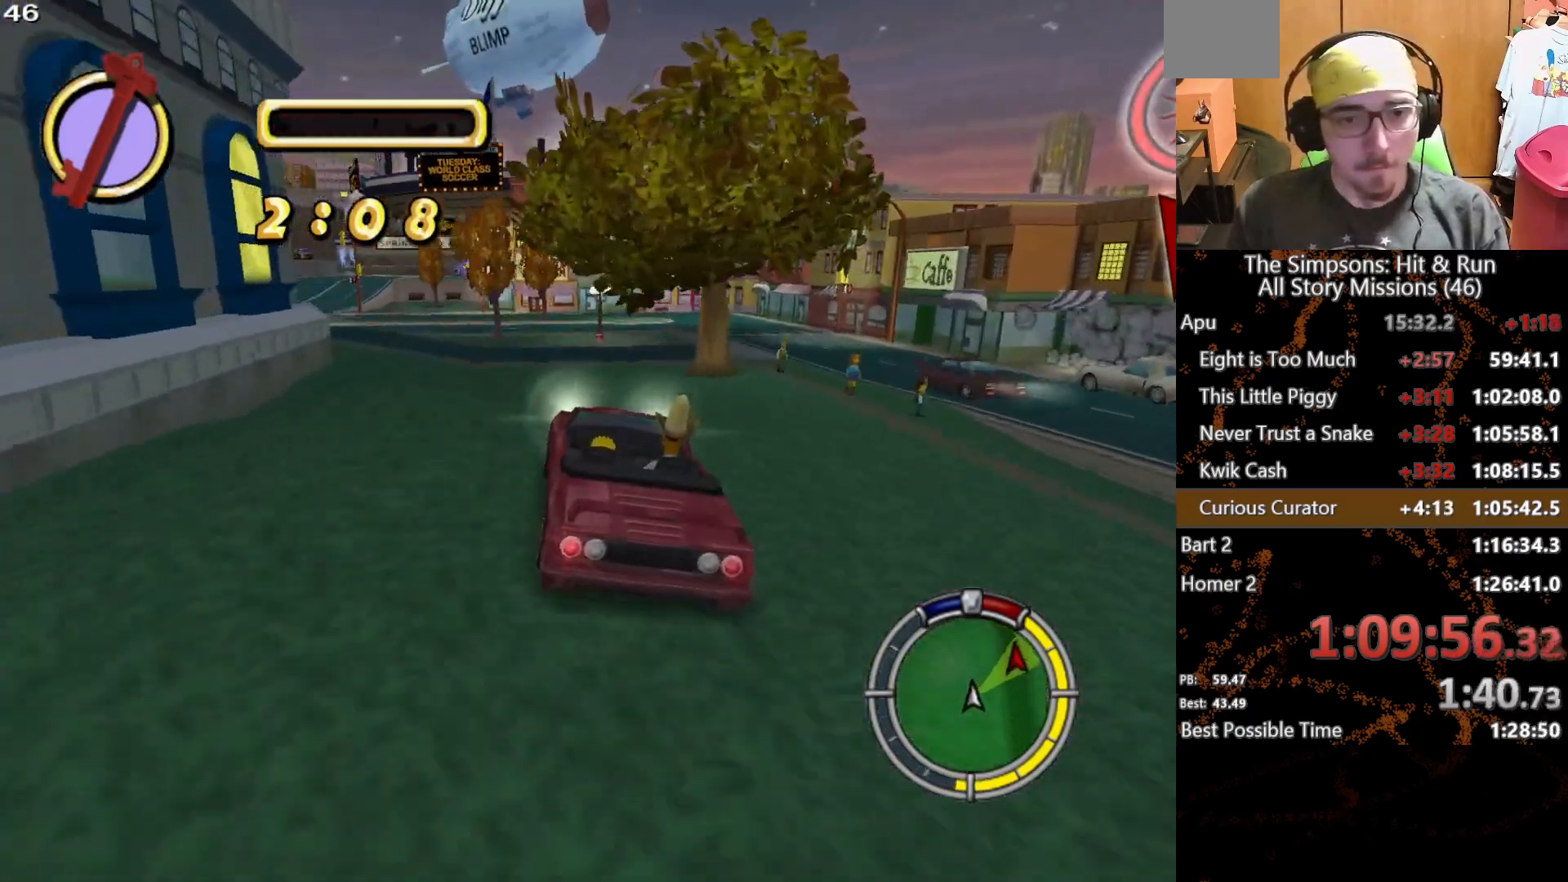
{"buttons": [], "left_stick": "right", "right_stick": "center", "button_events": []}
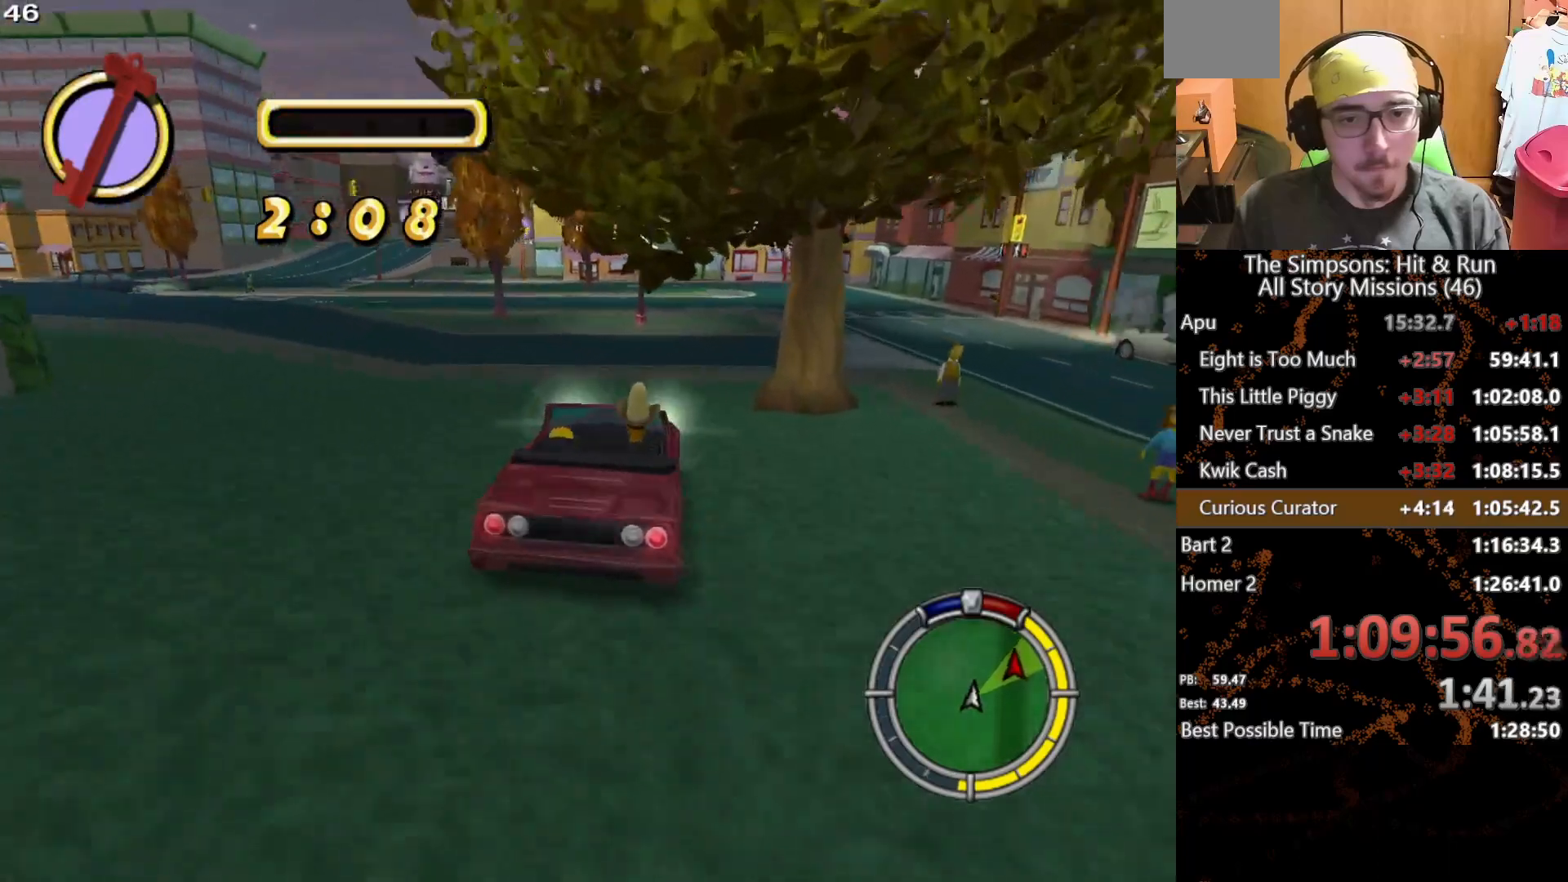
{"buttons": [], "left_stick": "left", "right_stick": "center", "button_events": []}
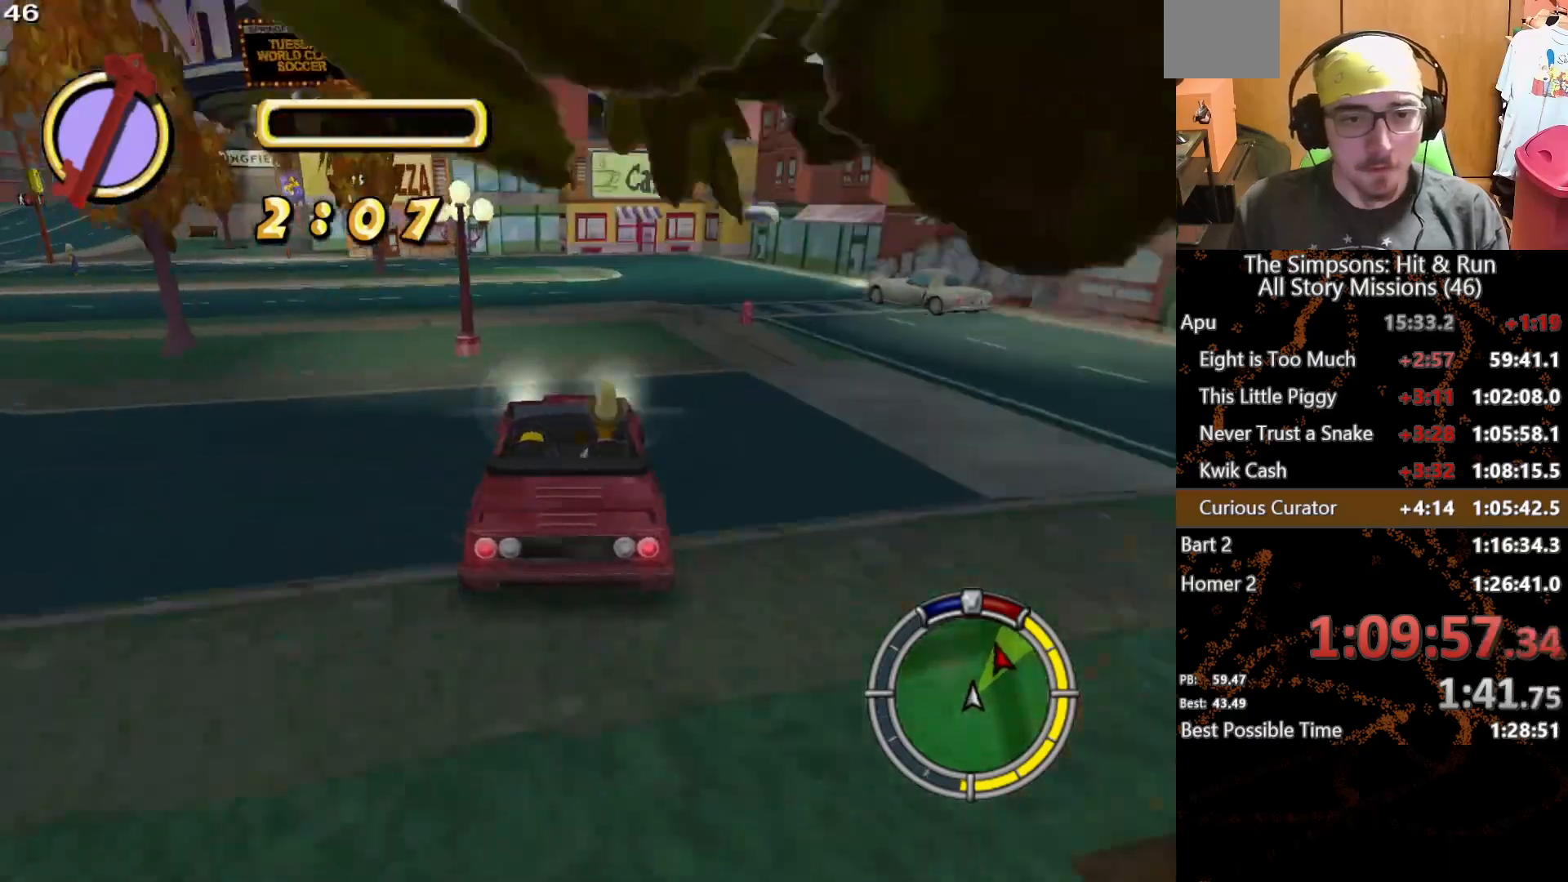
{"buttons": [], "left_stick": "center", "right_stick": "center", "button_events": []}
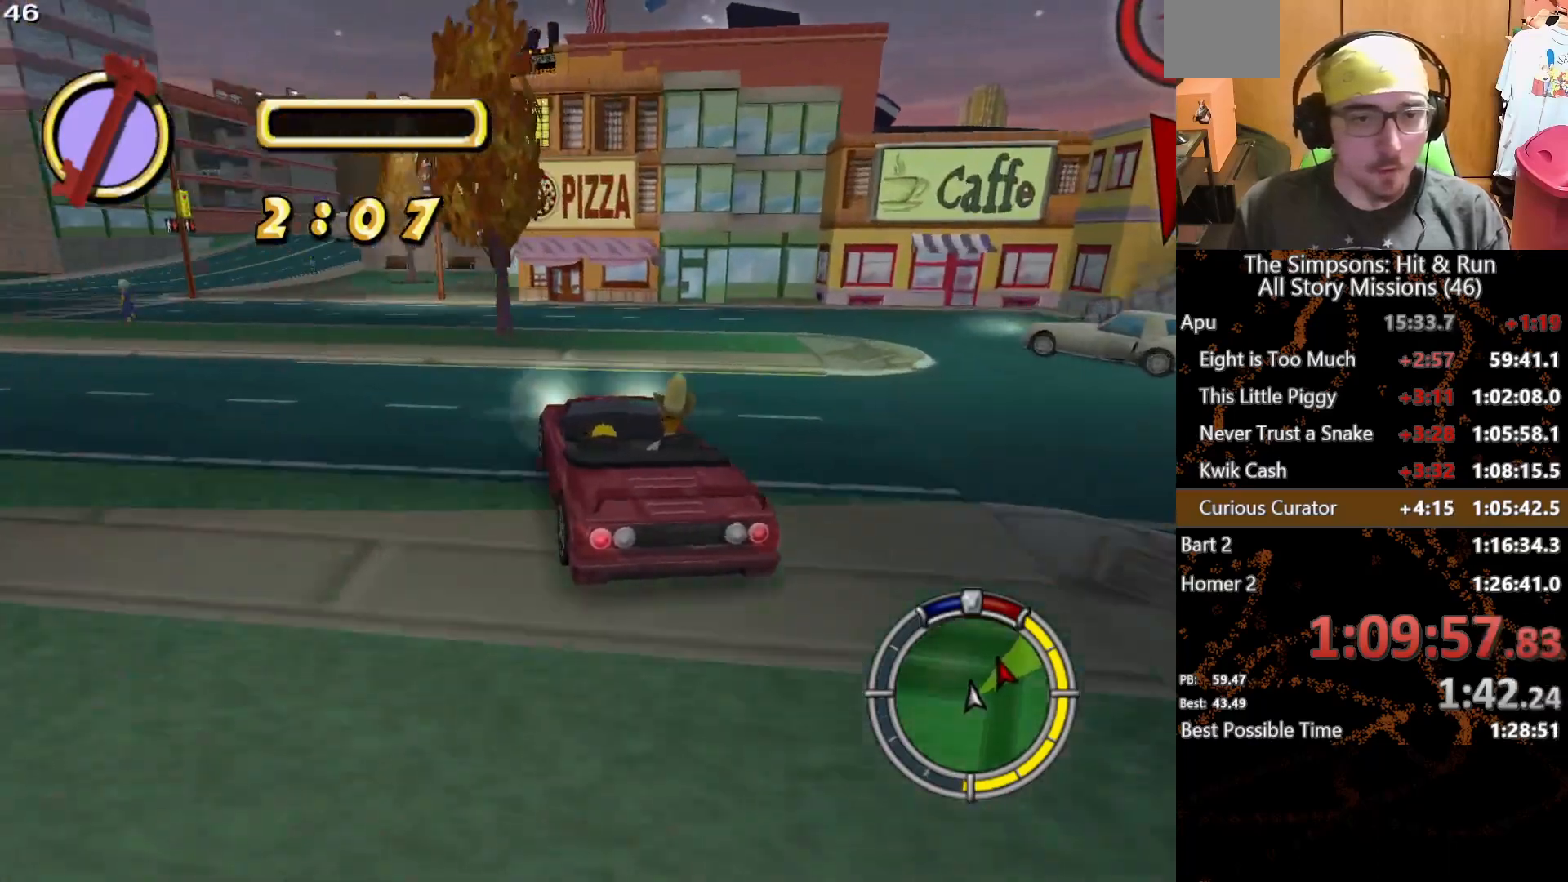
{"buttons": [], "left_stick": "left", "right_stick": "center", "button_events": []}
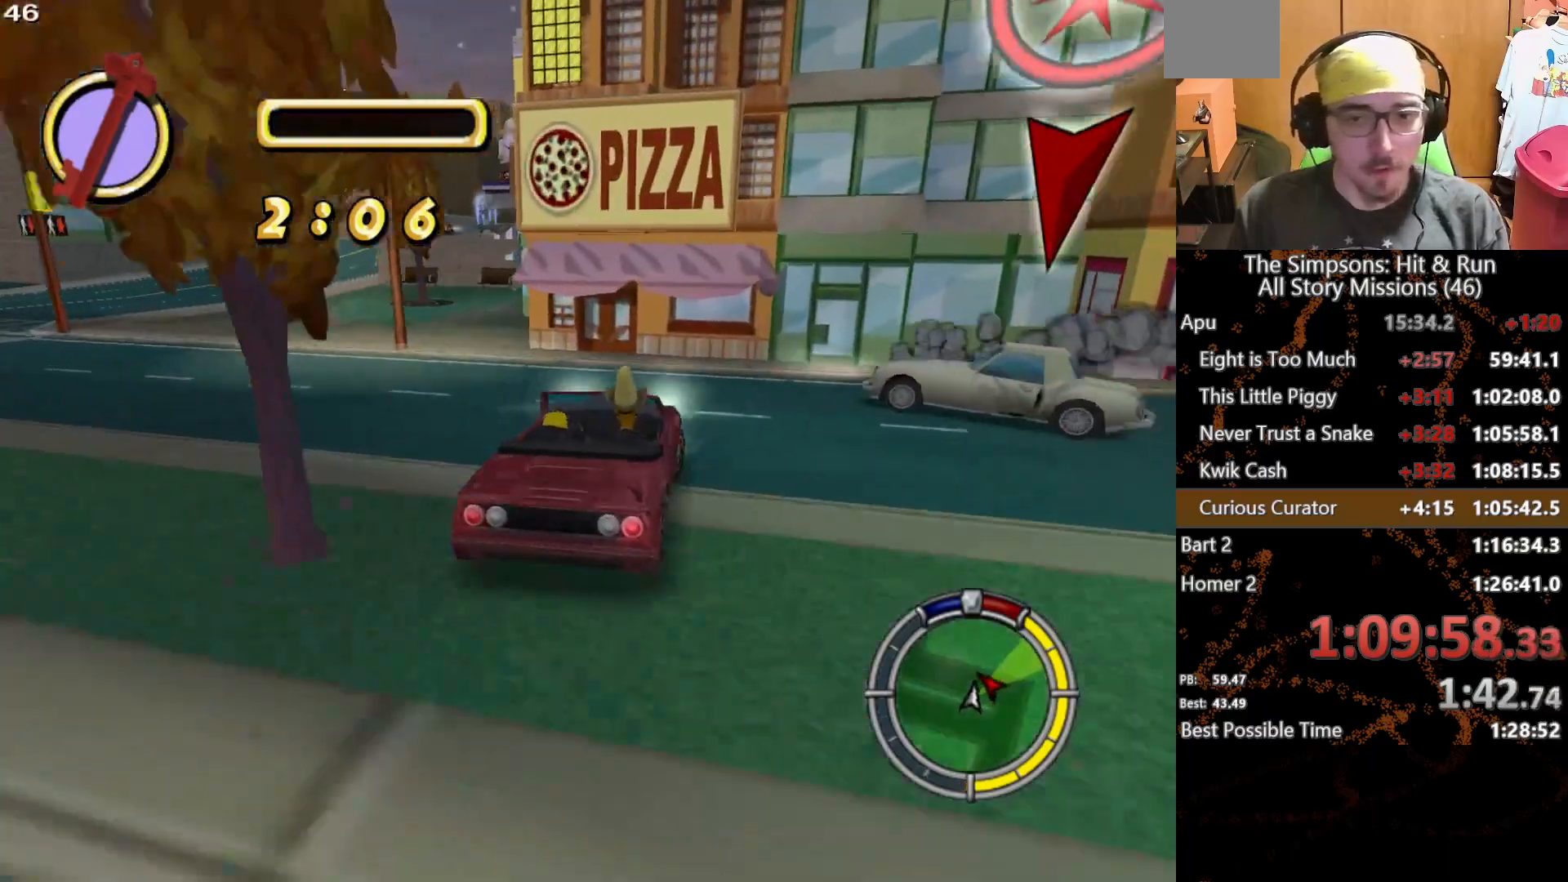
{"buttons": [], "left_stick": "left", "right_stick": "center", "button_events": []}
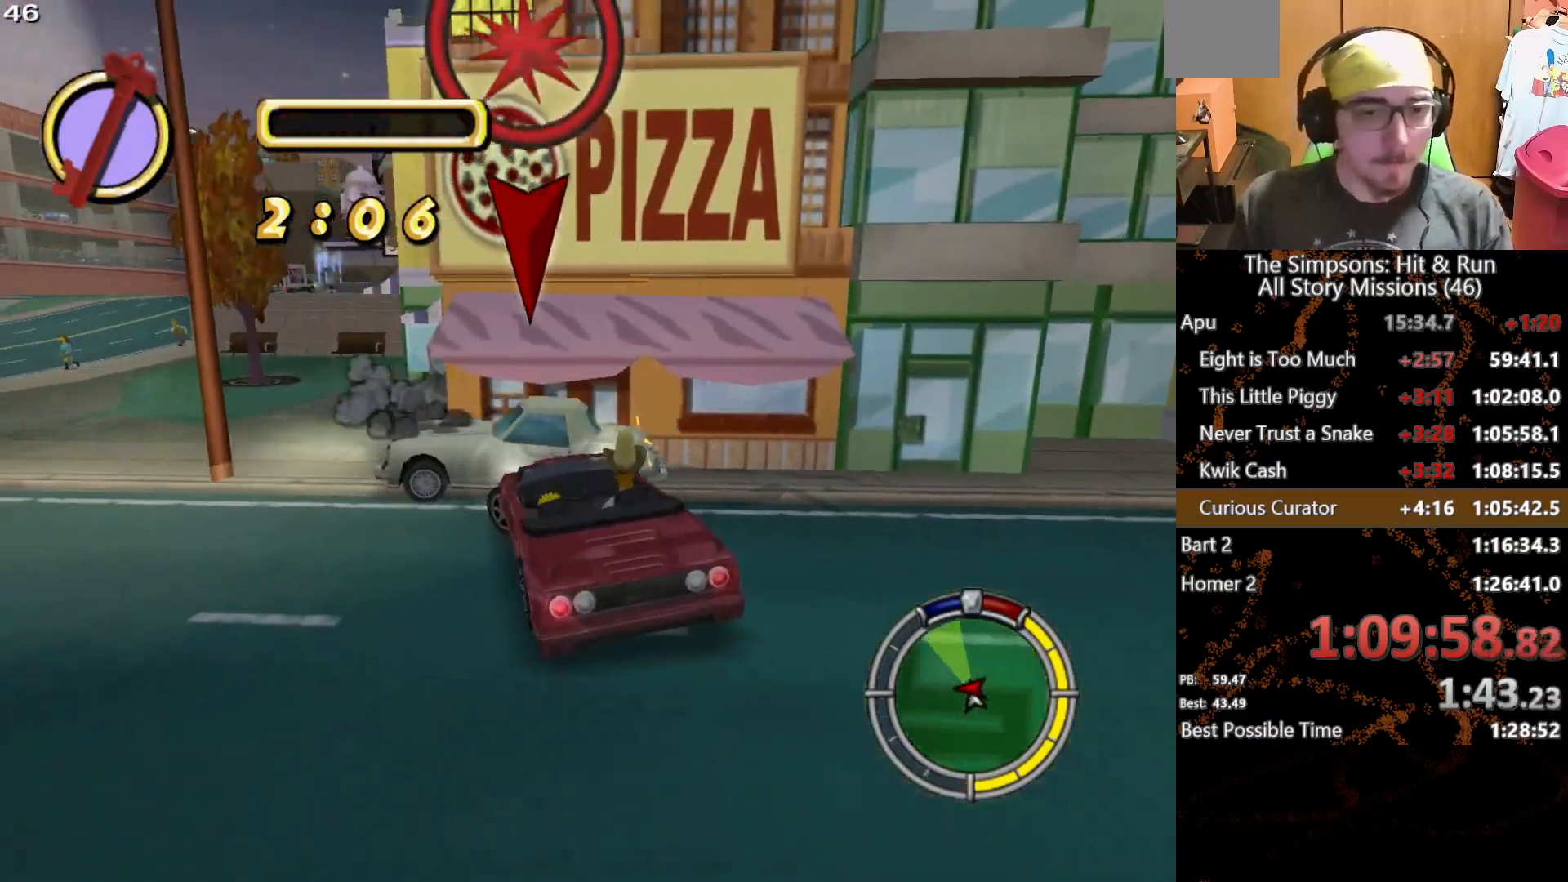
{"buttons": [], "left_stick": "center", "right_stick": "center", "button_events": []}
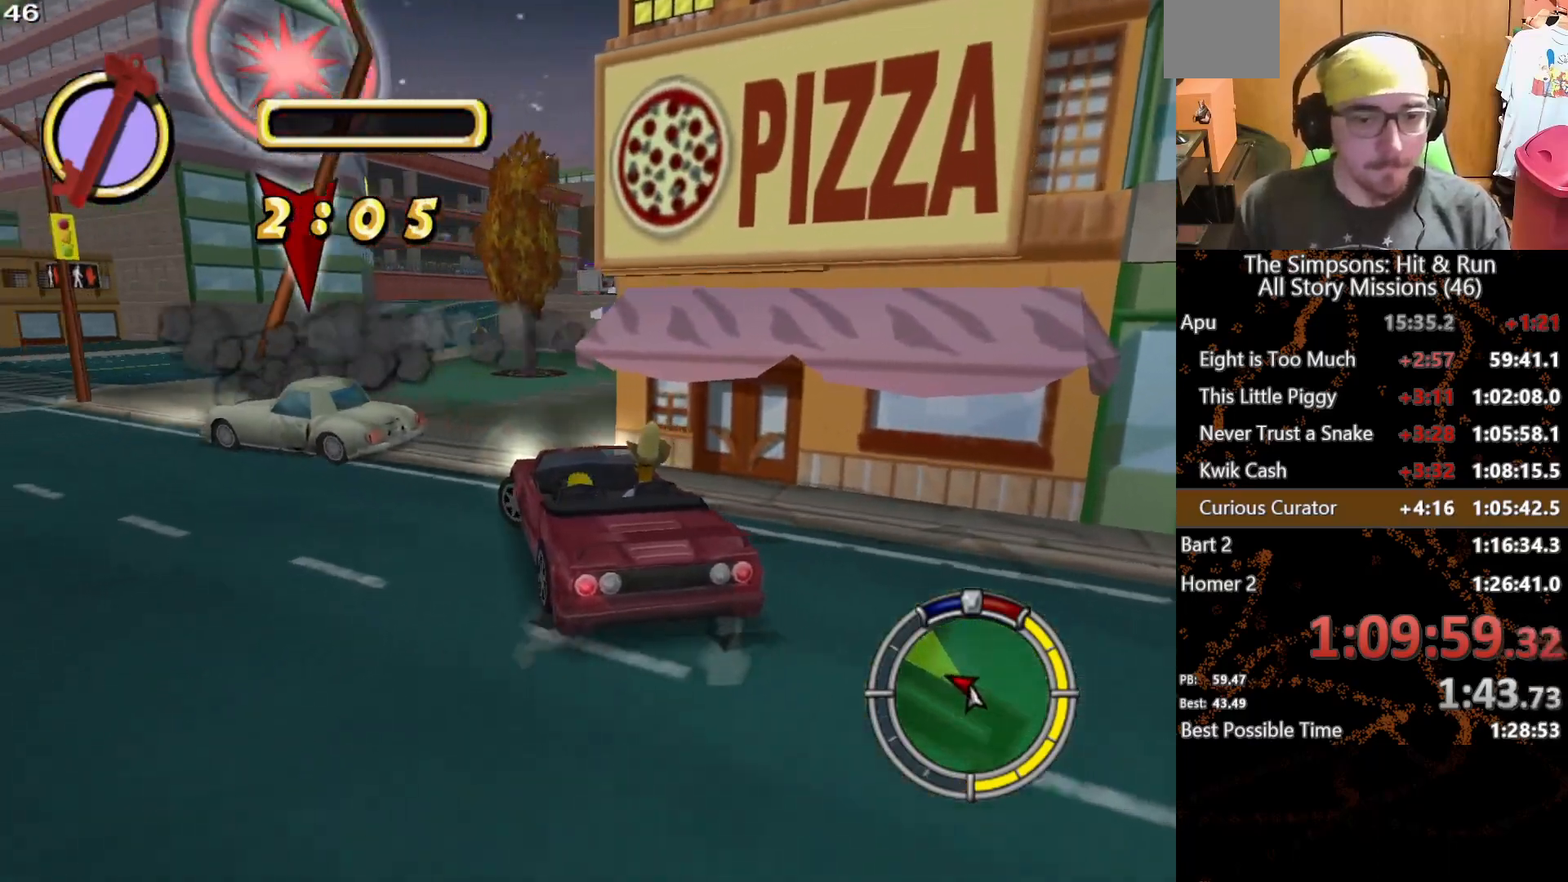
{"buttons": [], "left_stick": "right", "right_stick": "center", "button_events": []}
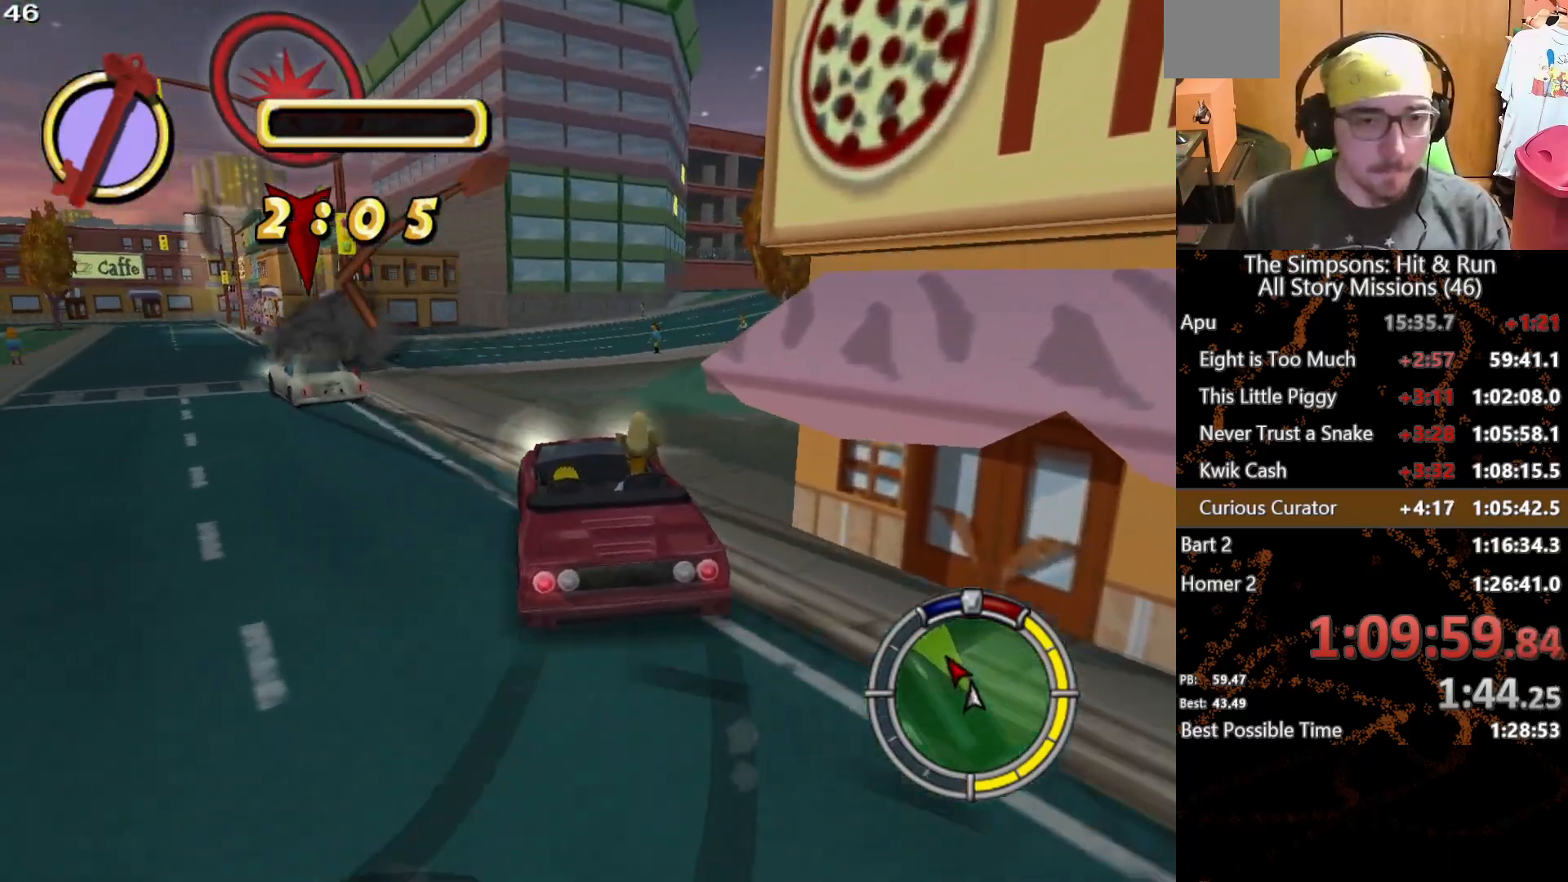
{"buttons": [], "left_stick": "center", "right_stick": "center", "button_events": []}
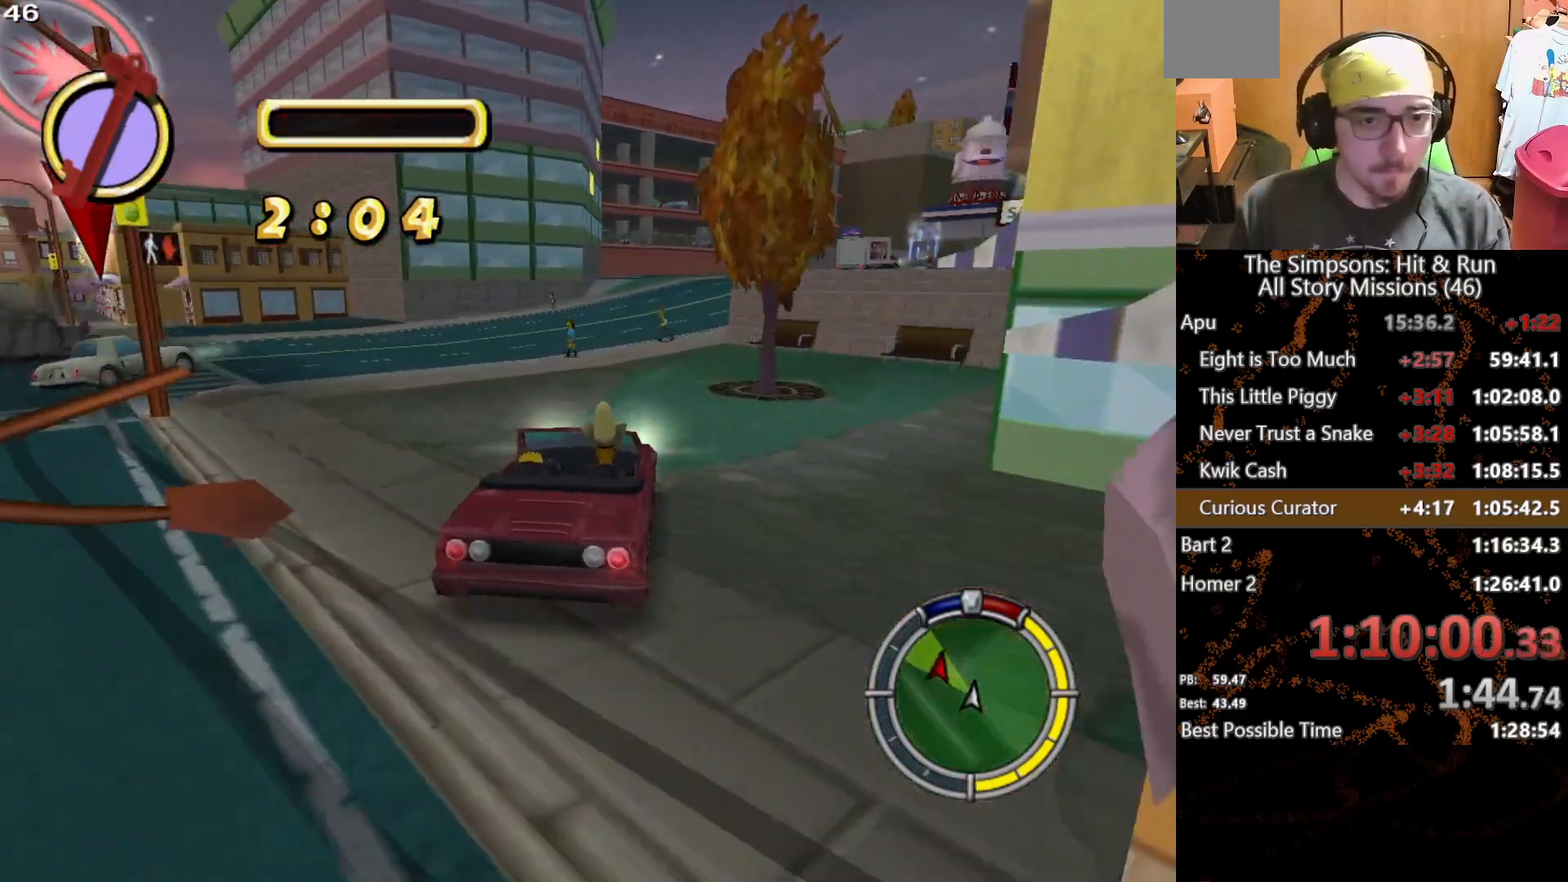
{"buttons": [], "left_stick": "center", "right_stick": "center", "button_events": []}
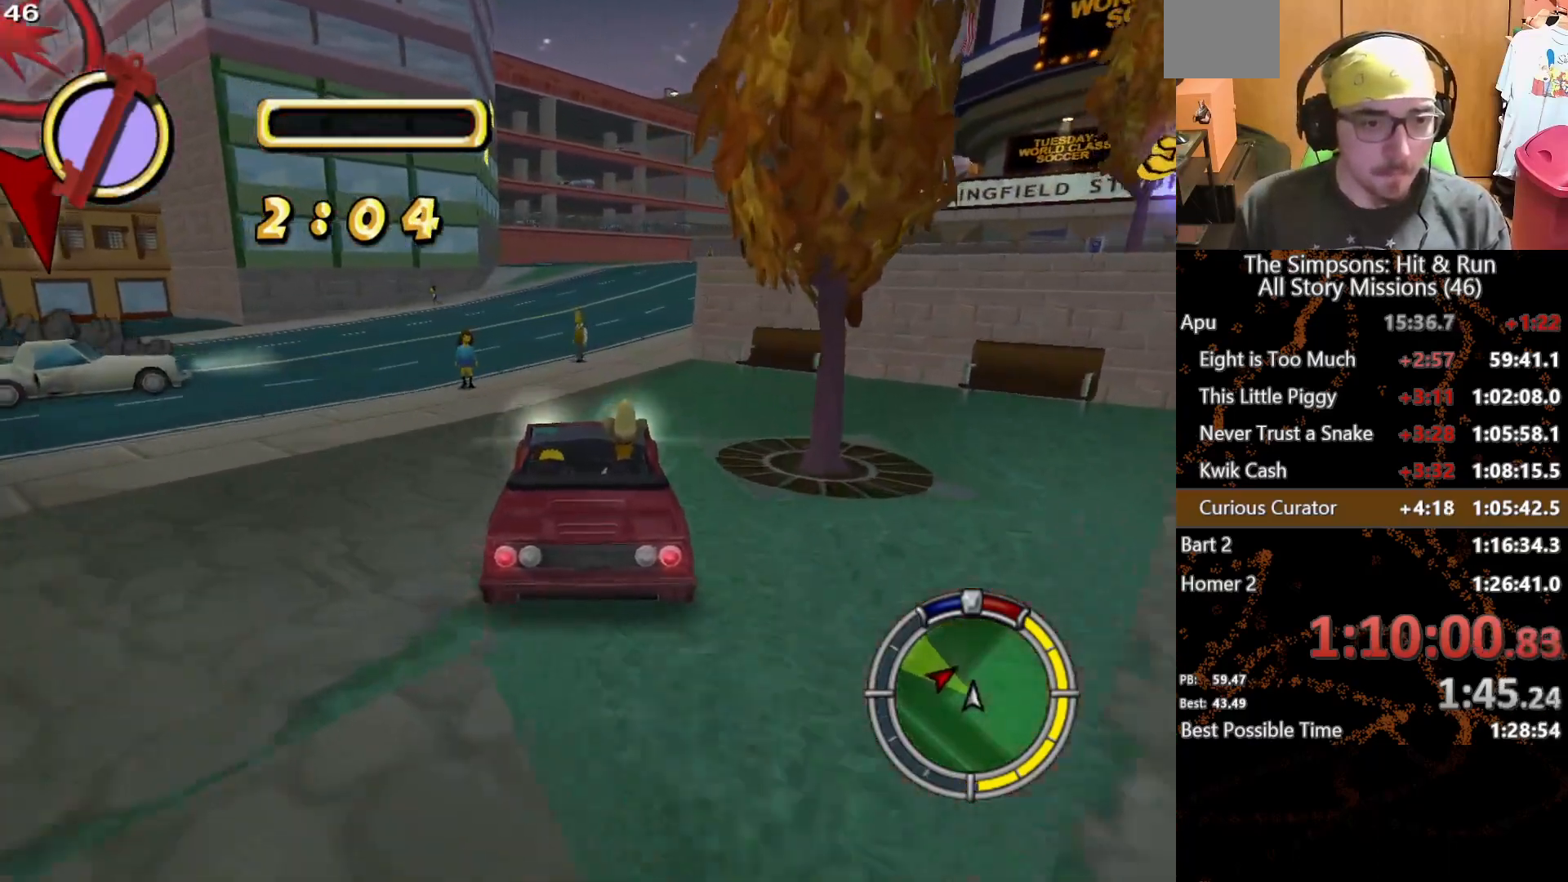
{"buttons": [], "left_stick": "center", "right_stick": "center", "button_events": []}
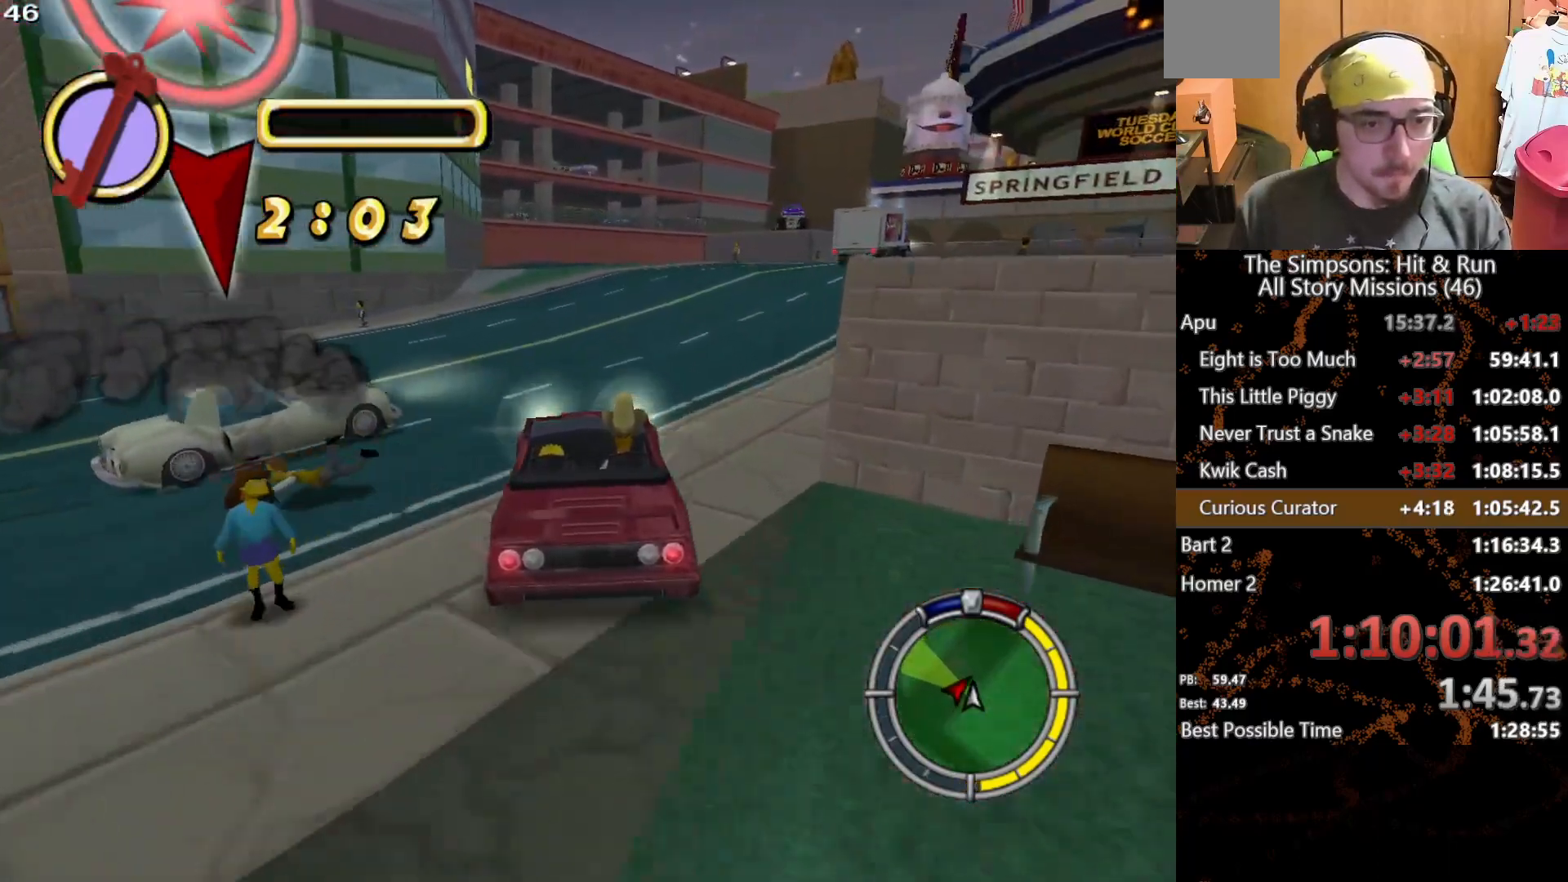
{"buttons": ["A", "L2"], "left_stick": "left", "right_stick": "center", "button_events": [[150, "L2", "down"], [200, "A", "down"]]}
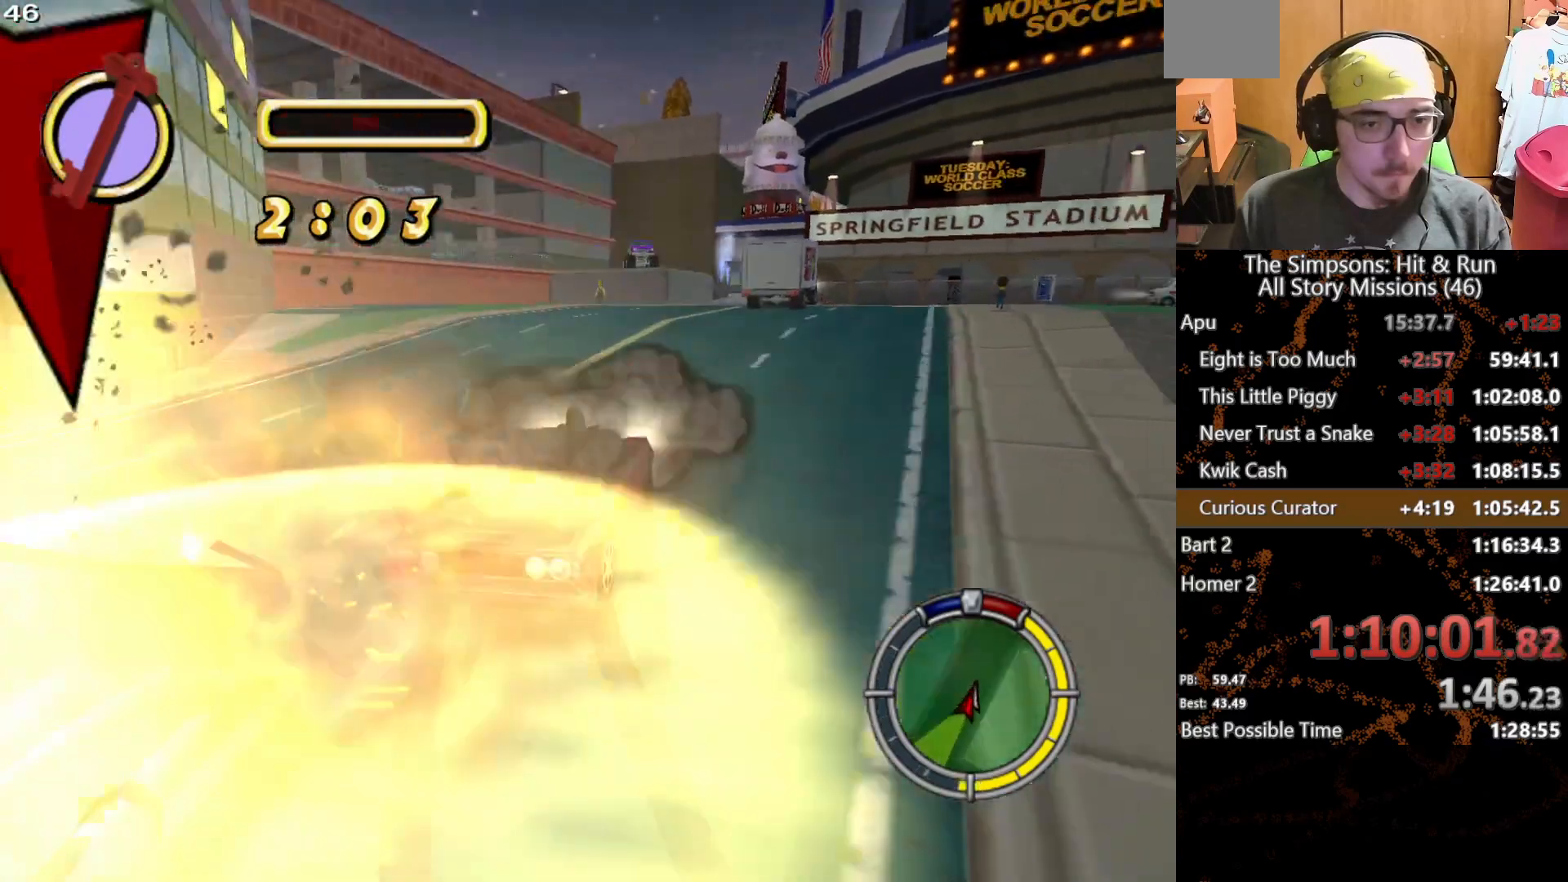
{"buttons": ["L2"], "left_stick": "left", "right_stick": "center", "button_events": [[200, "A", "up"]]}
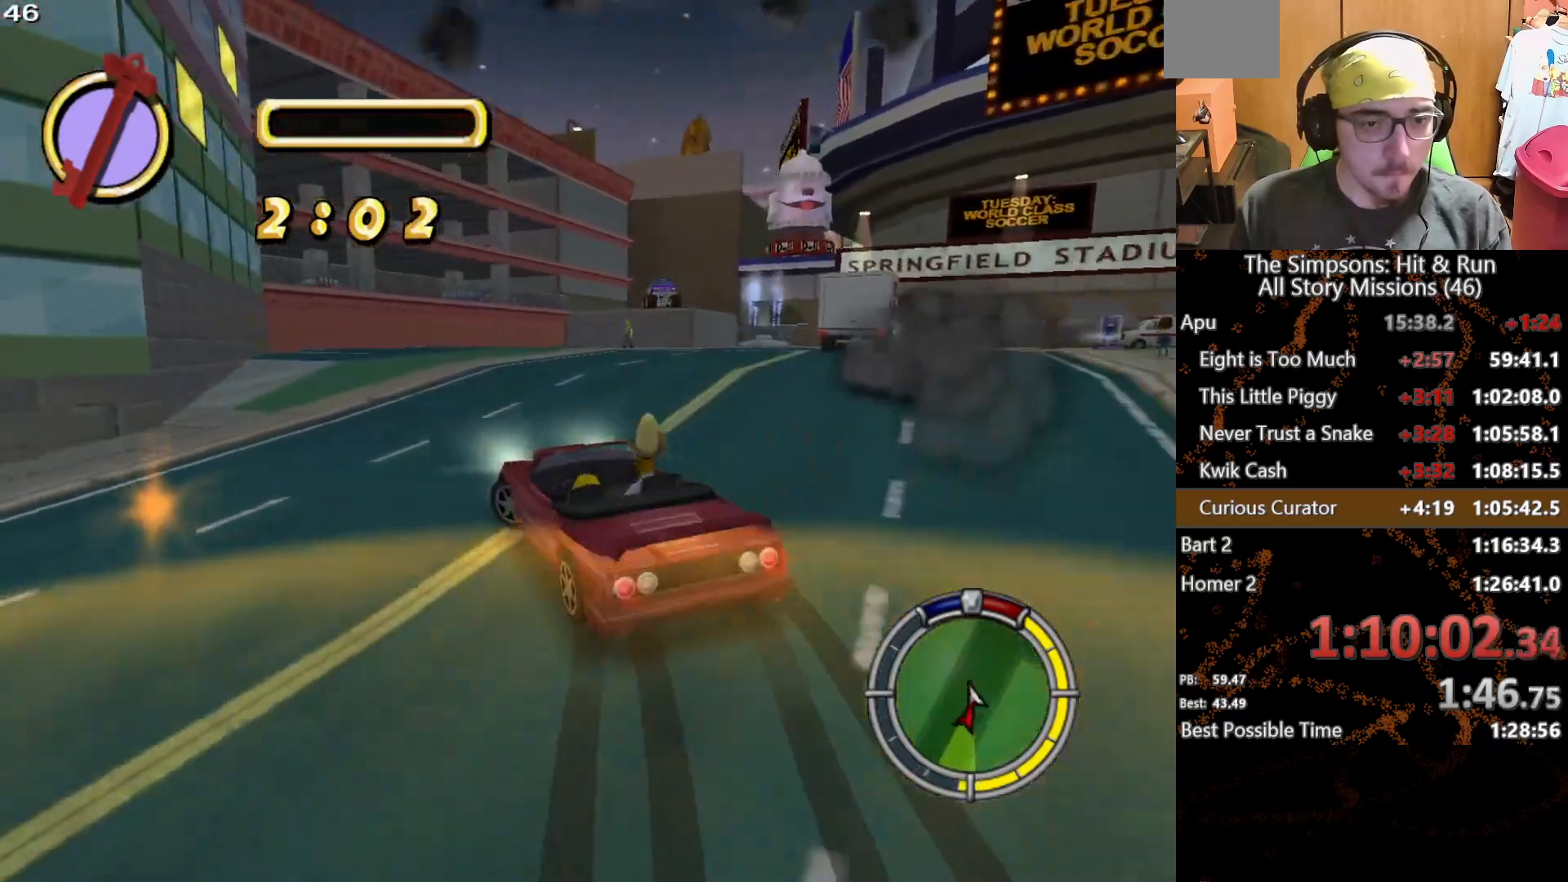
{"buttons": ["L2"], "left_stick": "left", "right_stick": "center", "button_events": []}
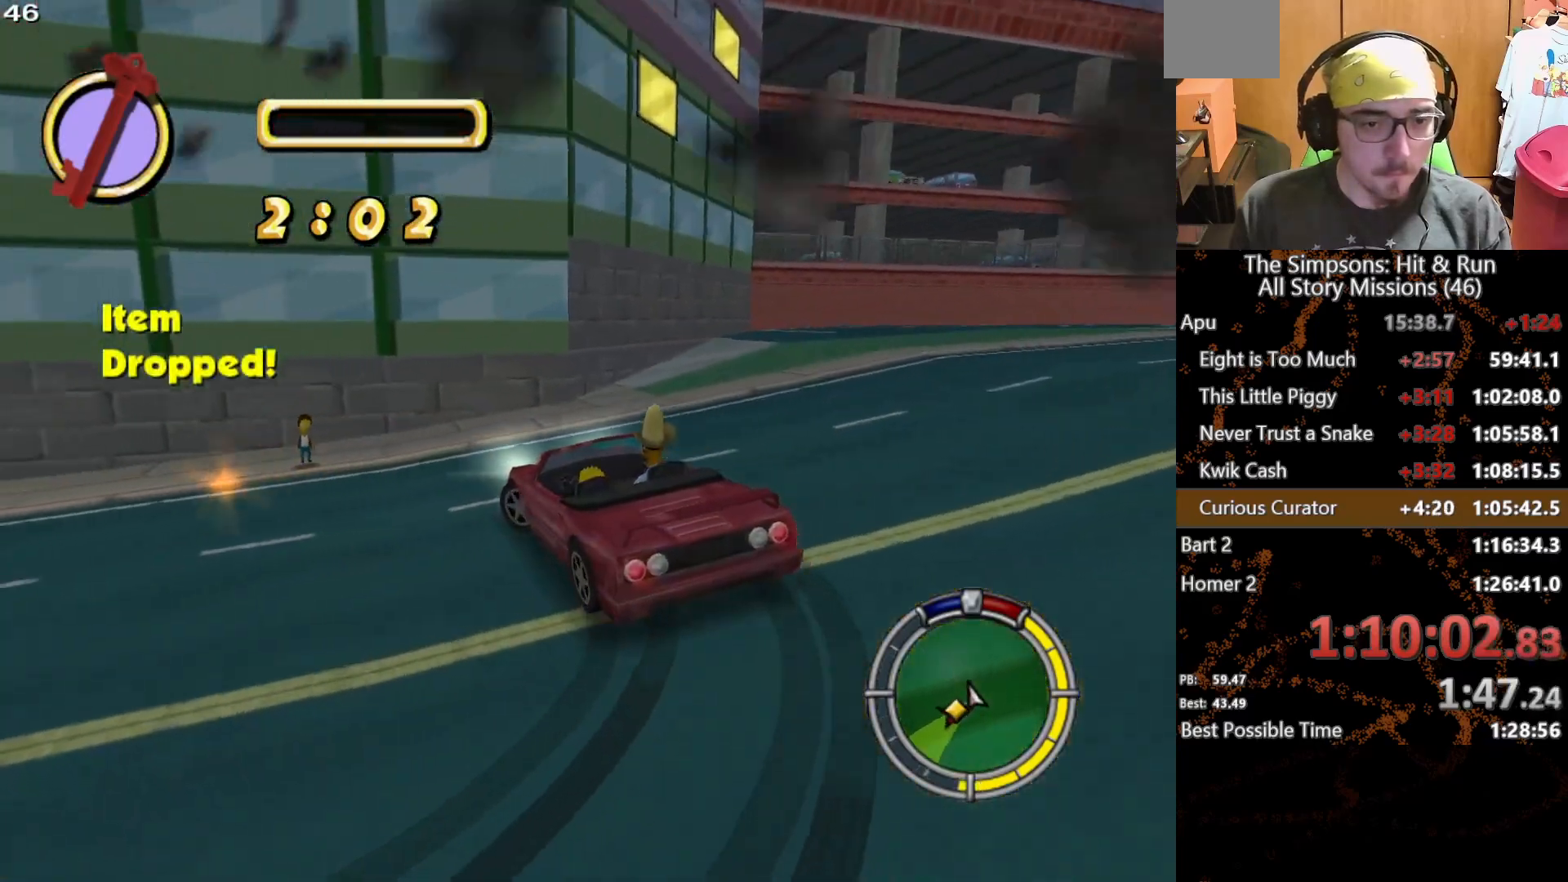
{"buttons": ["L2"], "left_stick": "left", "right_stick": "center", "button_events": []}
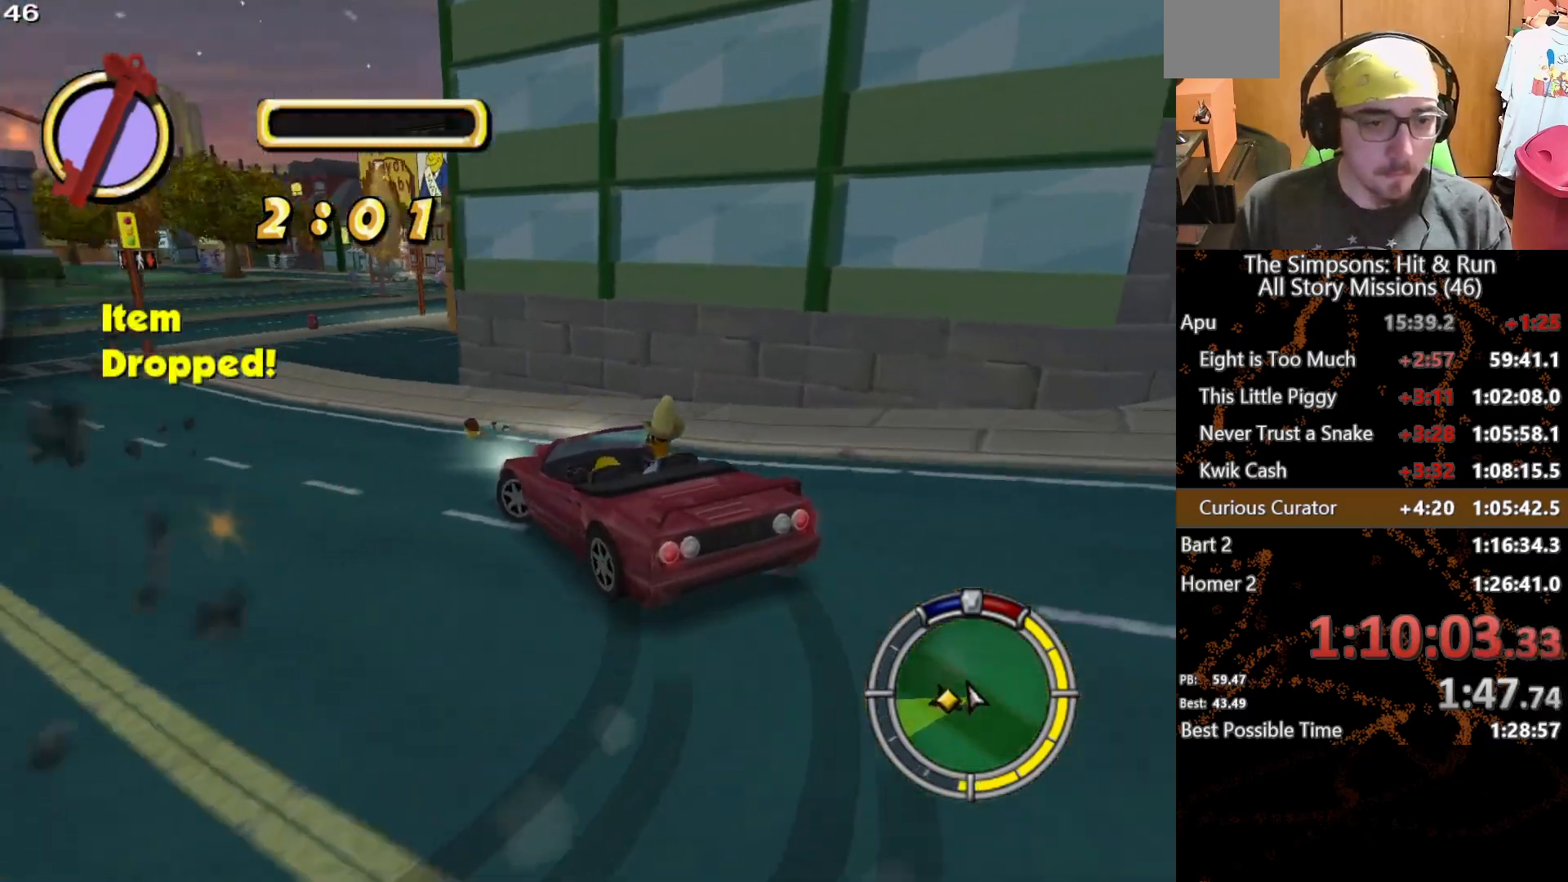
{"buttons": ["L2"], "left_stick": "left", "right_stick": "center", "button_events": []}
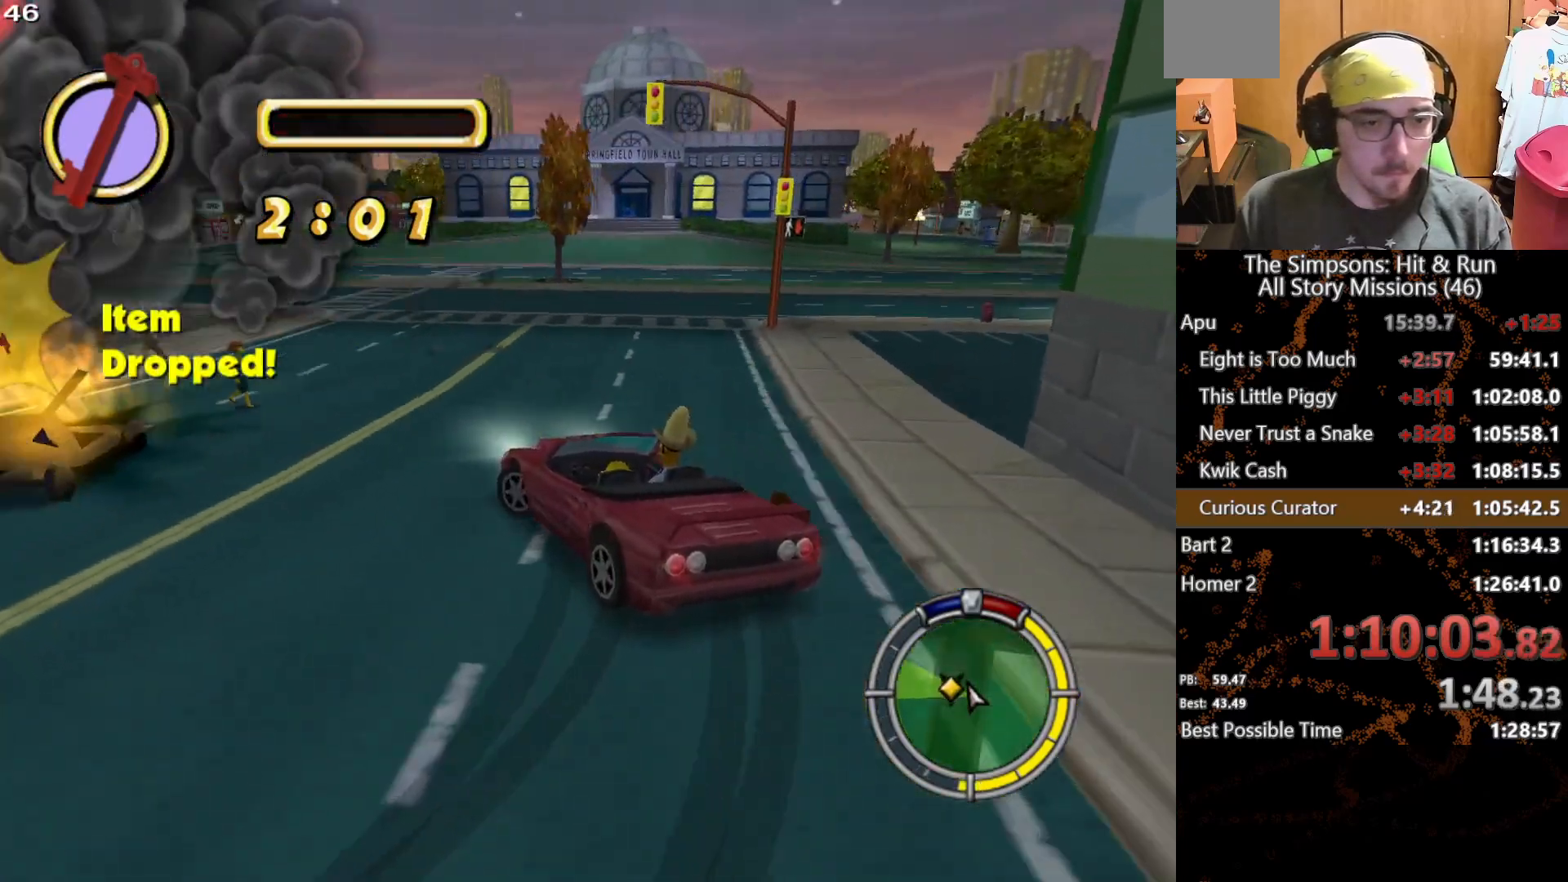
{"buttons": [], "left_stick": "right", "right_stick": "center", "button_events": [[133, "L2", "up"]]}
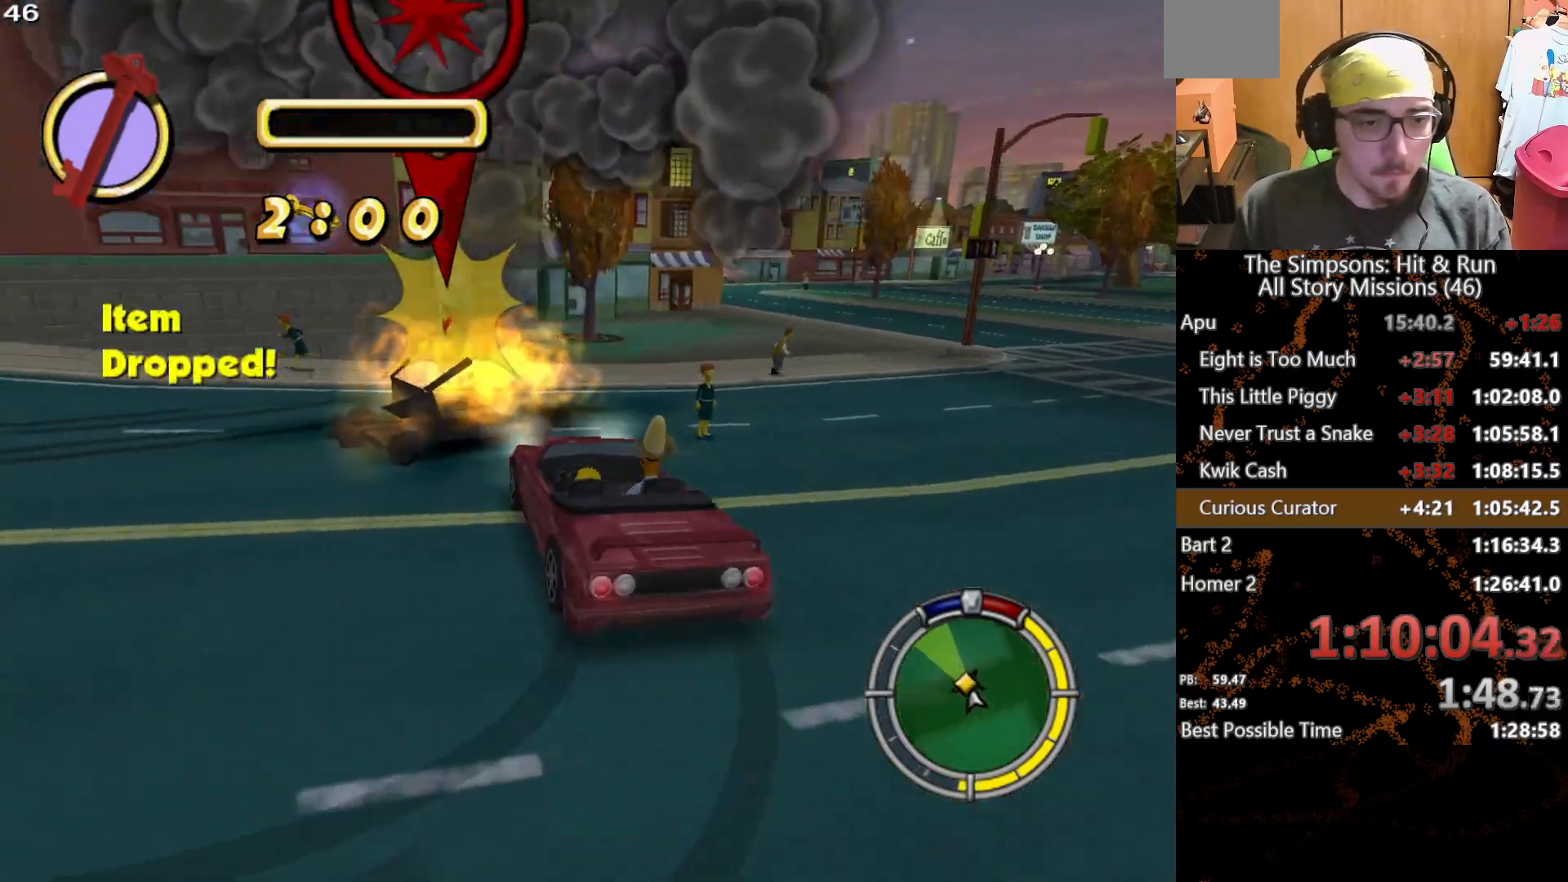
{"buttons": [], "left_stick": "right", "right_stick": "center", "button_events": []}
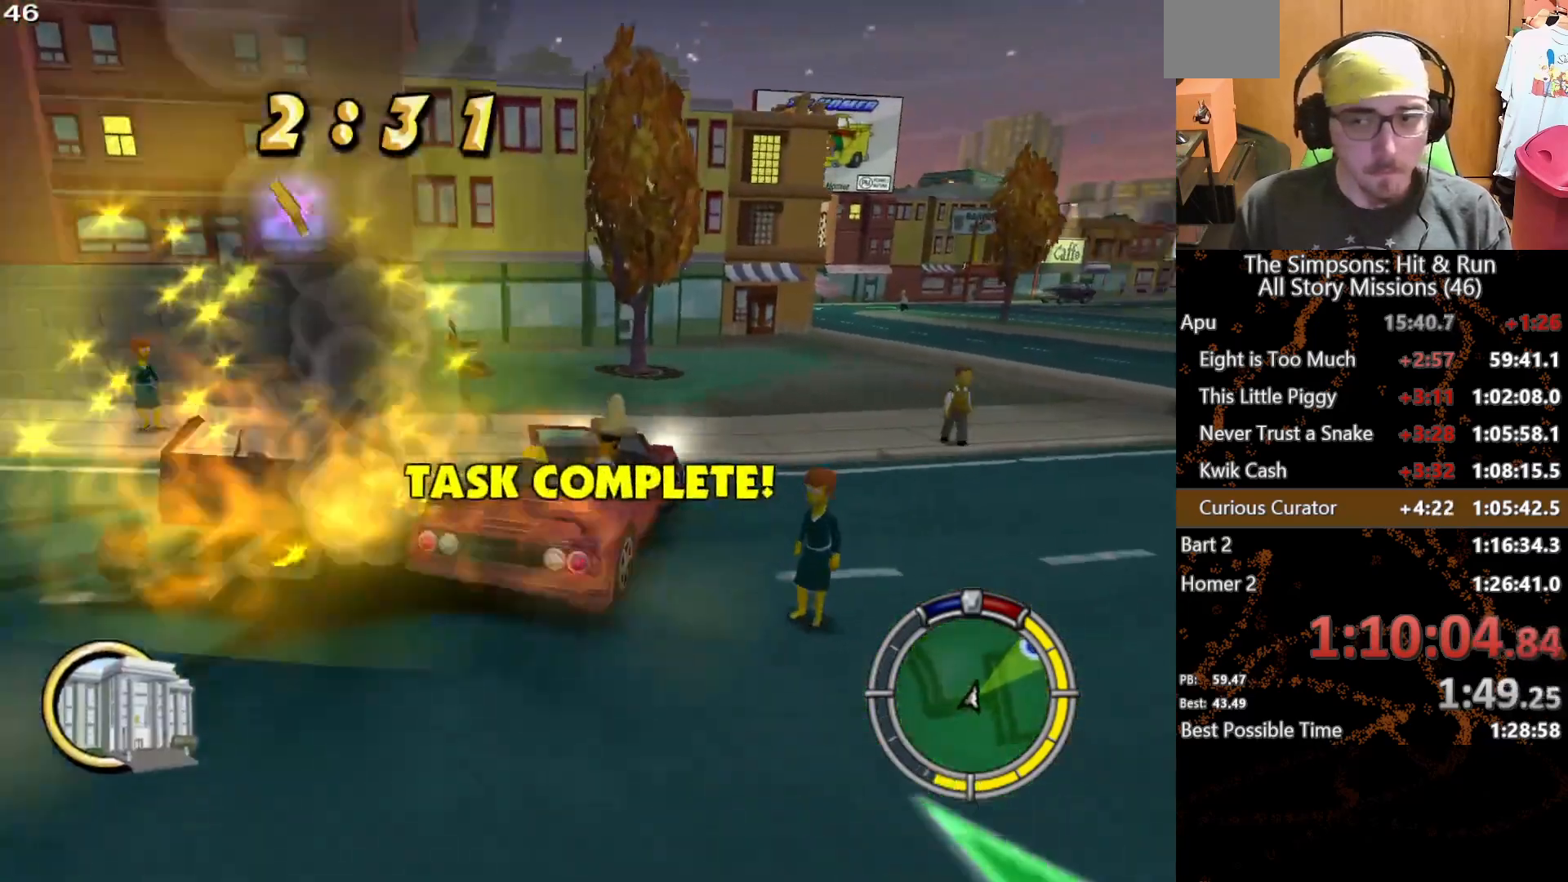
{"buttons": [], "left_stick": "center", "right_stick": "center", "button_events": []}
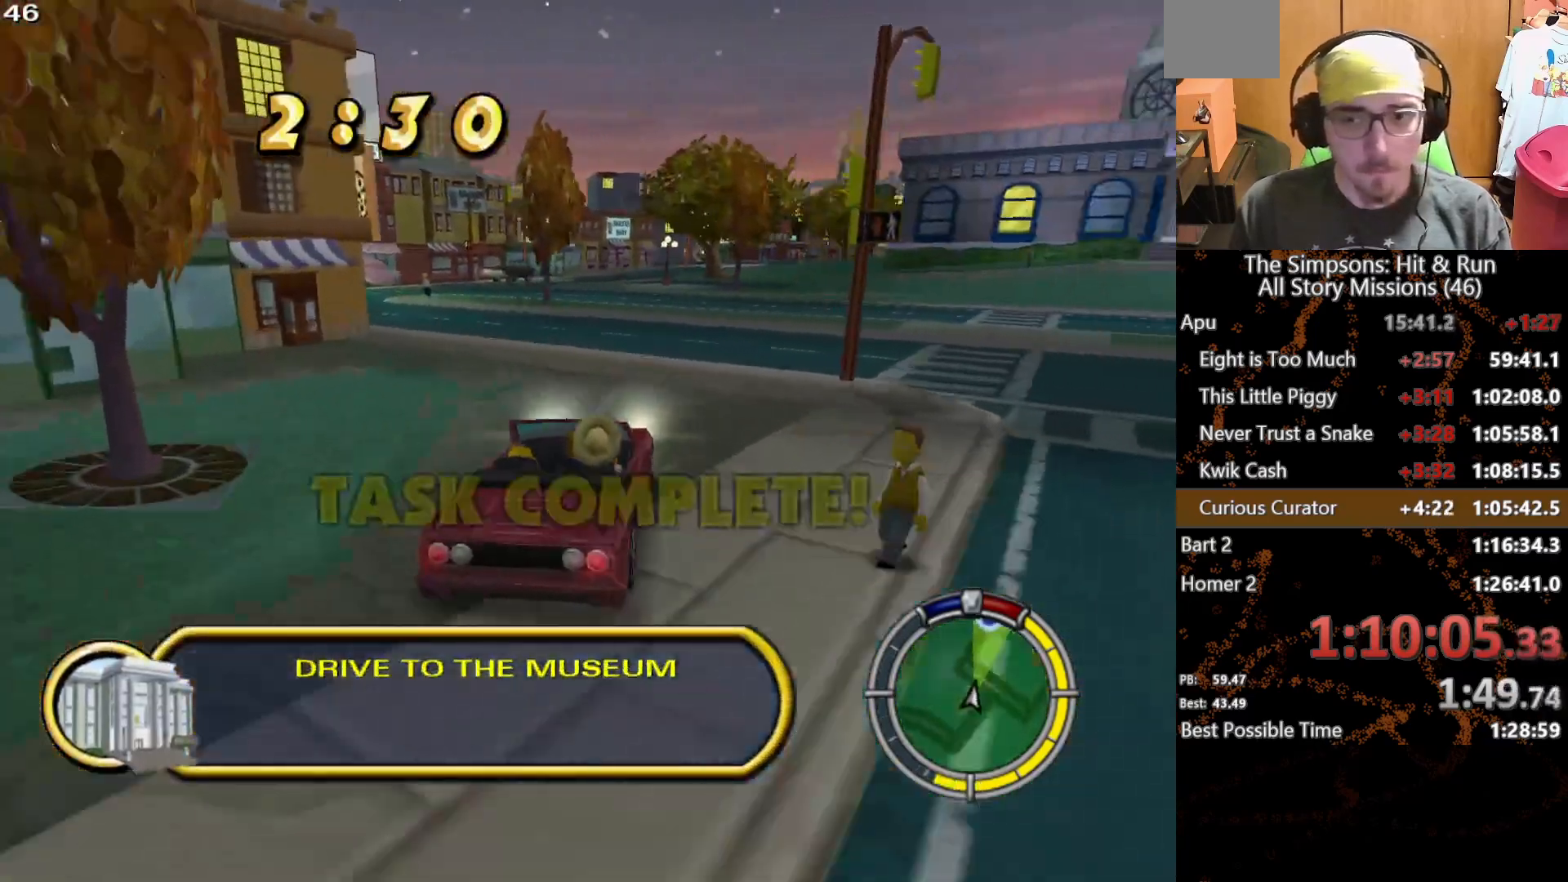
{"buttons": [], "left_stick": "right", "right_stick": "center", "button_events": []}
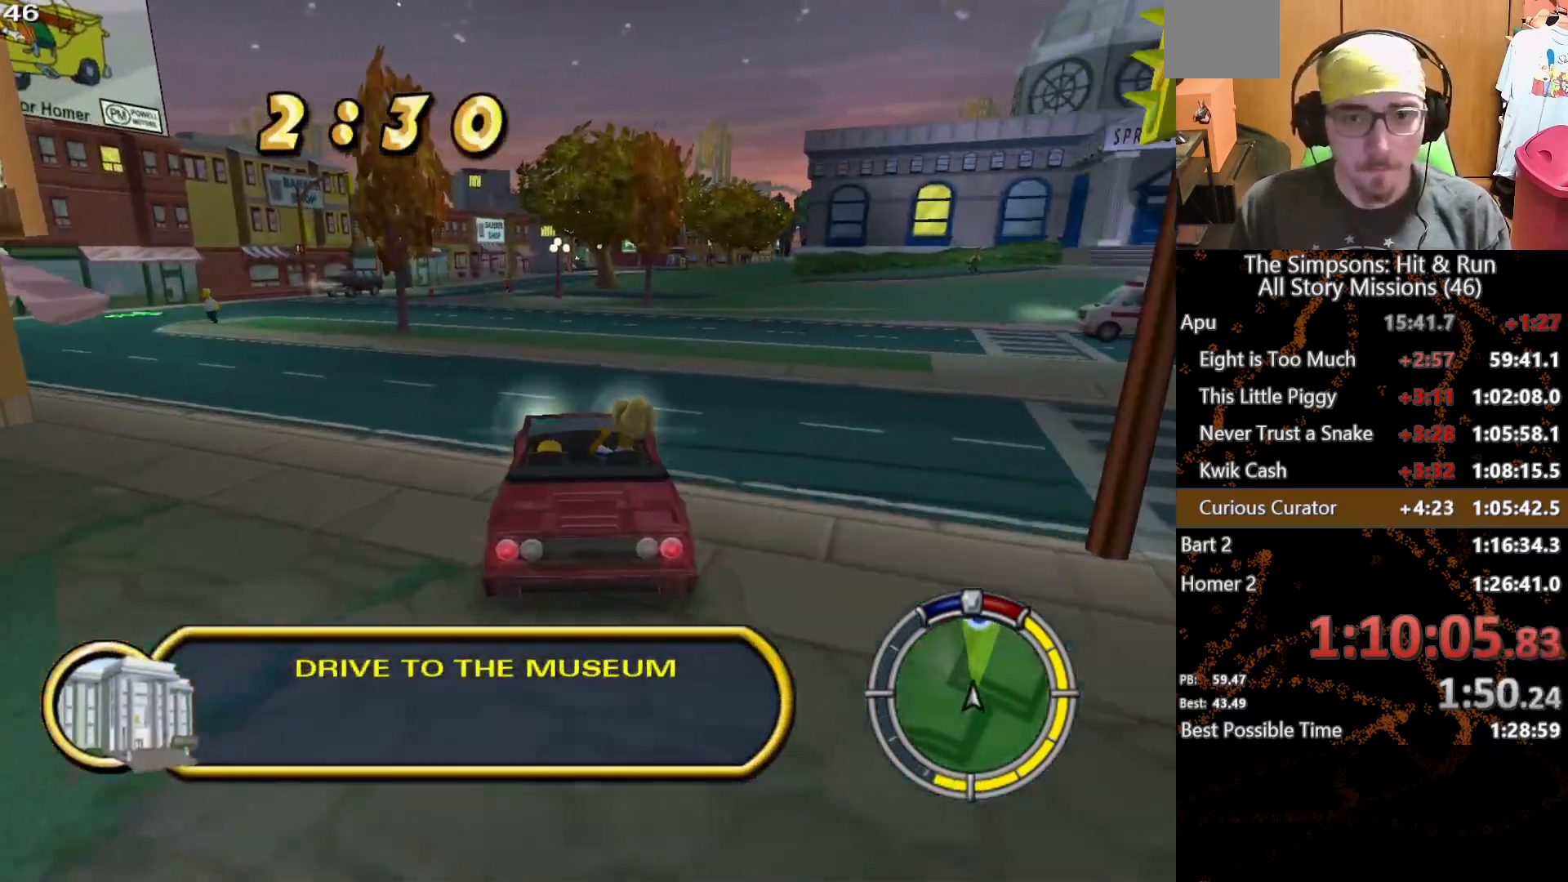
{"buttons": [], "left_stick": "center", "right_stick": "center", "button_events": []}